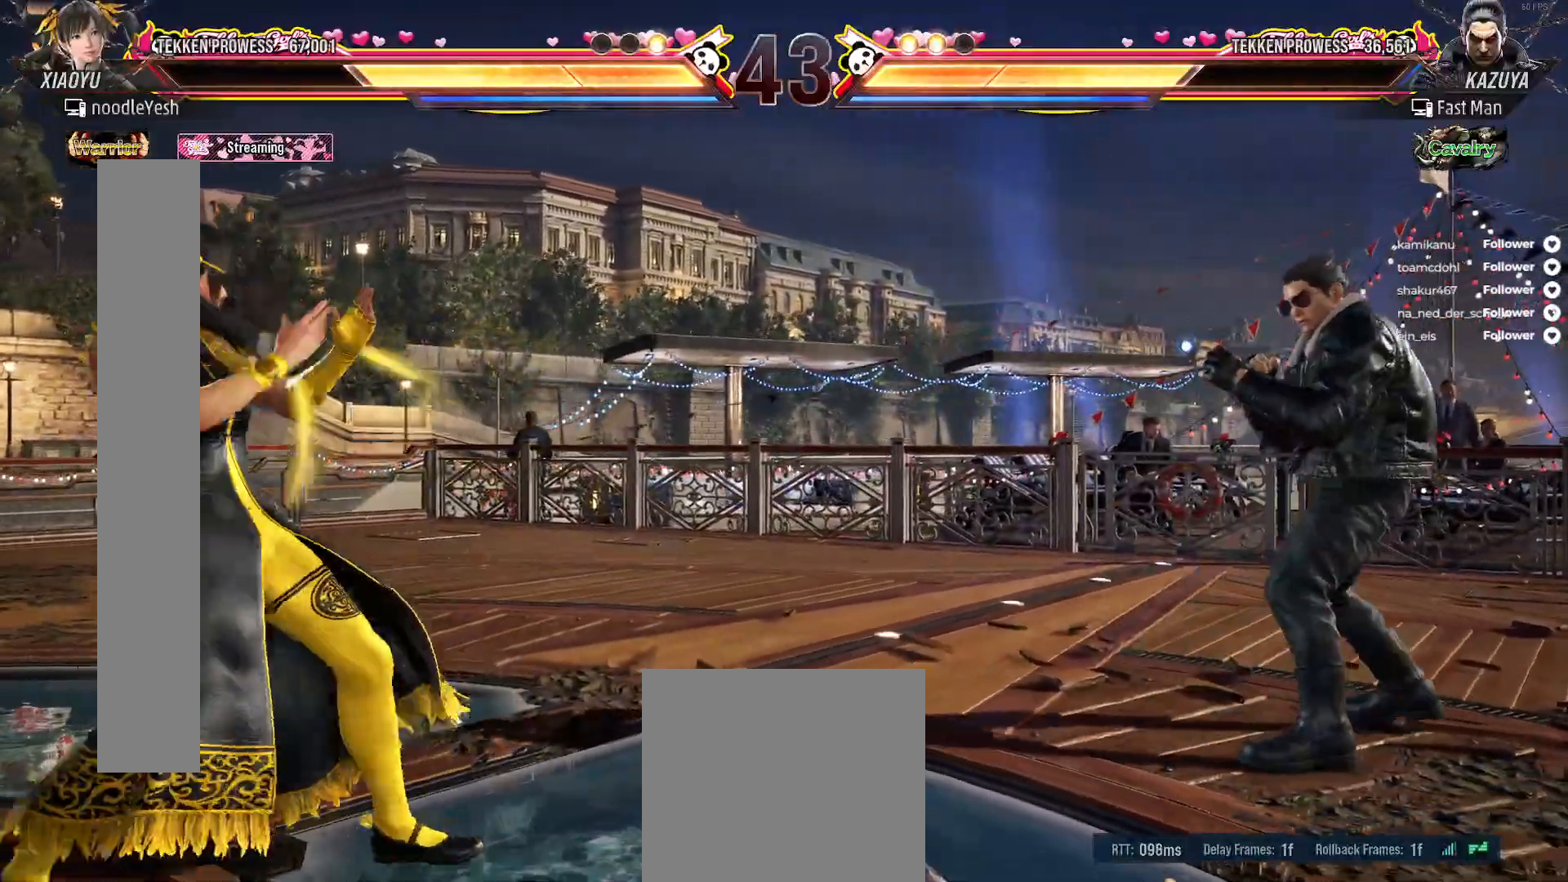
Gameplay with a controller (Xbox layout); each line is a JSON object with the inputs held at the frame after it. "events" lists button and stick changes between this image and that frame as [ms after this image, input, new state], when the widget could be followed in between. Not read: L3 left_stick.
{"buttons": ["L2", "DPAD_LEFT"], "right_stick": "center", "events": [[50, "DPAD_RIGHT", "down"], [133, "DPAD_RIGHT", "up"], [233, "DPAD_RIGHT", "down"], [367, "DPAD_RIGHT", "up"], [400, "DPAD_LEFT", "down"], [433, "L2", "down"]]}
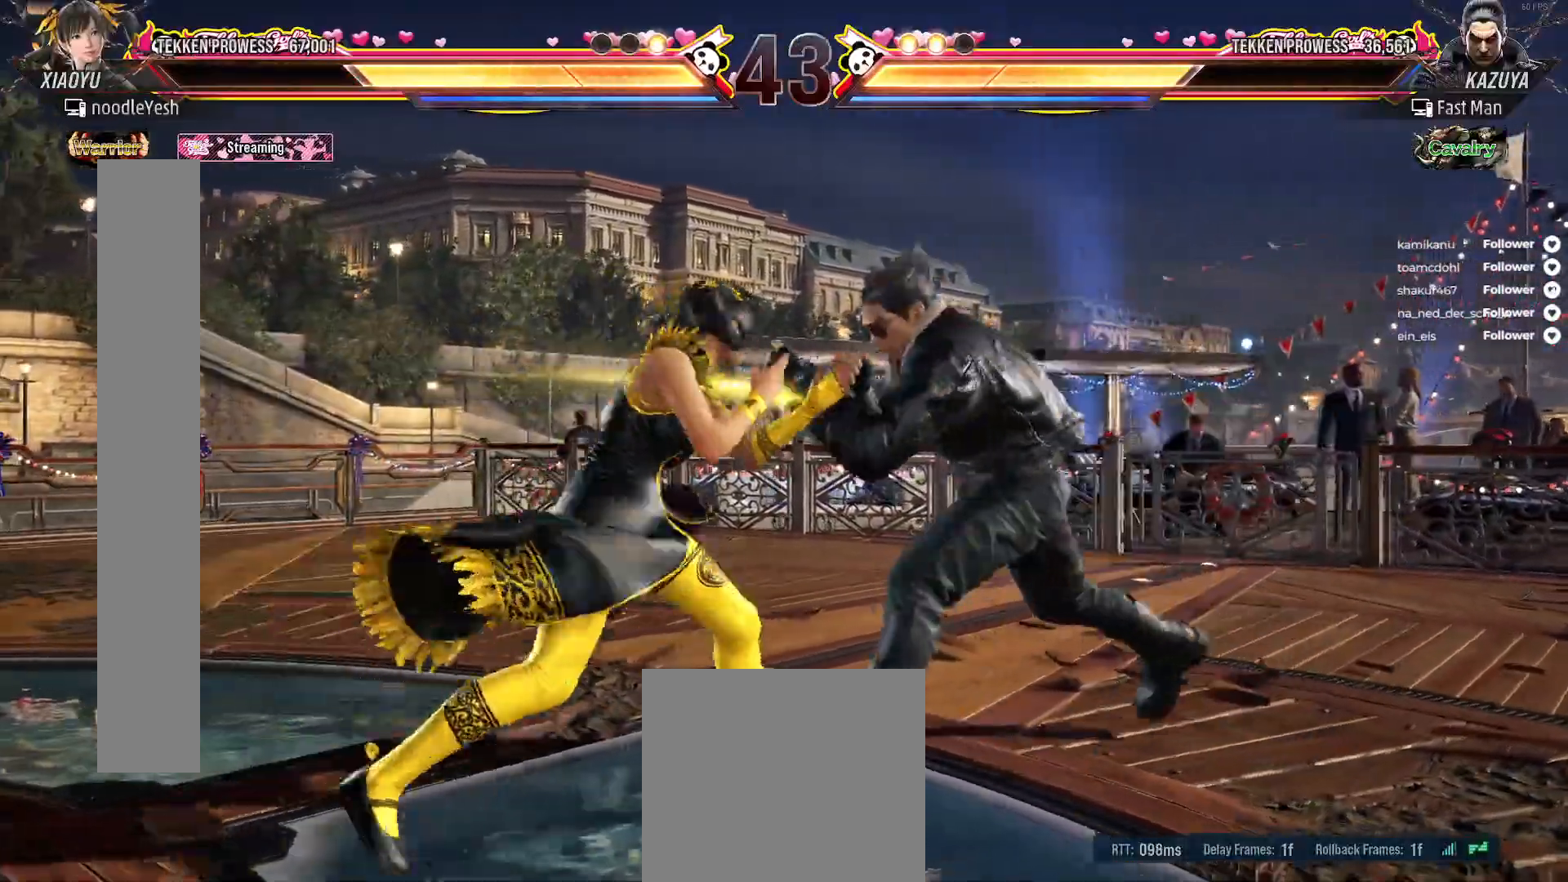
{"buttons": [], "right_stick": "center", "events": [[83, "L2", "up"], [333, "DPAD_LEFT", "up"]]}
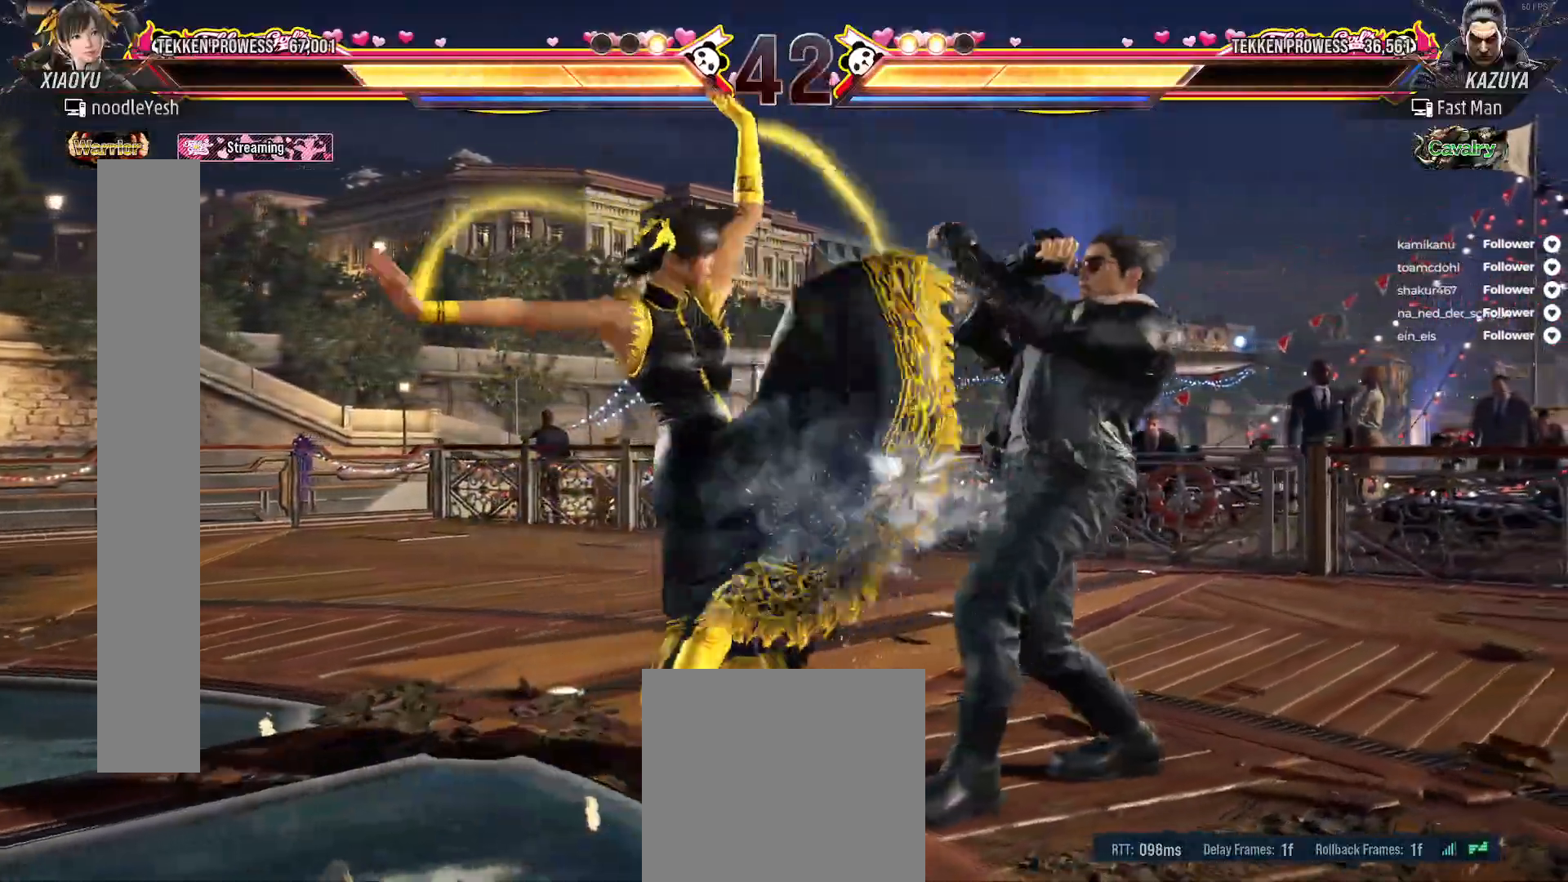
{"buttons": ["DPAD_LEFT"], "right_stick": "center", "events": [[67, "DPAD_RIGHT", "down"], [200, "DPAD_RIGHT", "up"], [300, "DPAD_LEFT", "down"]]}
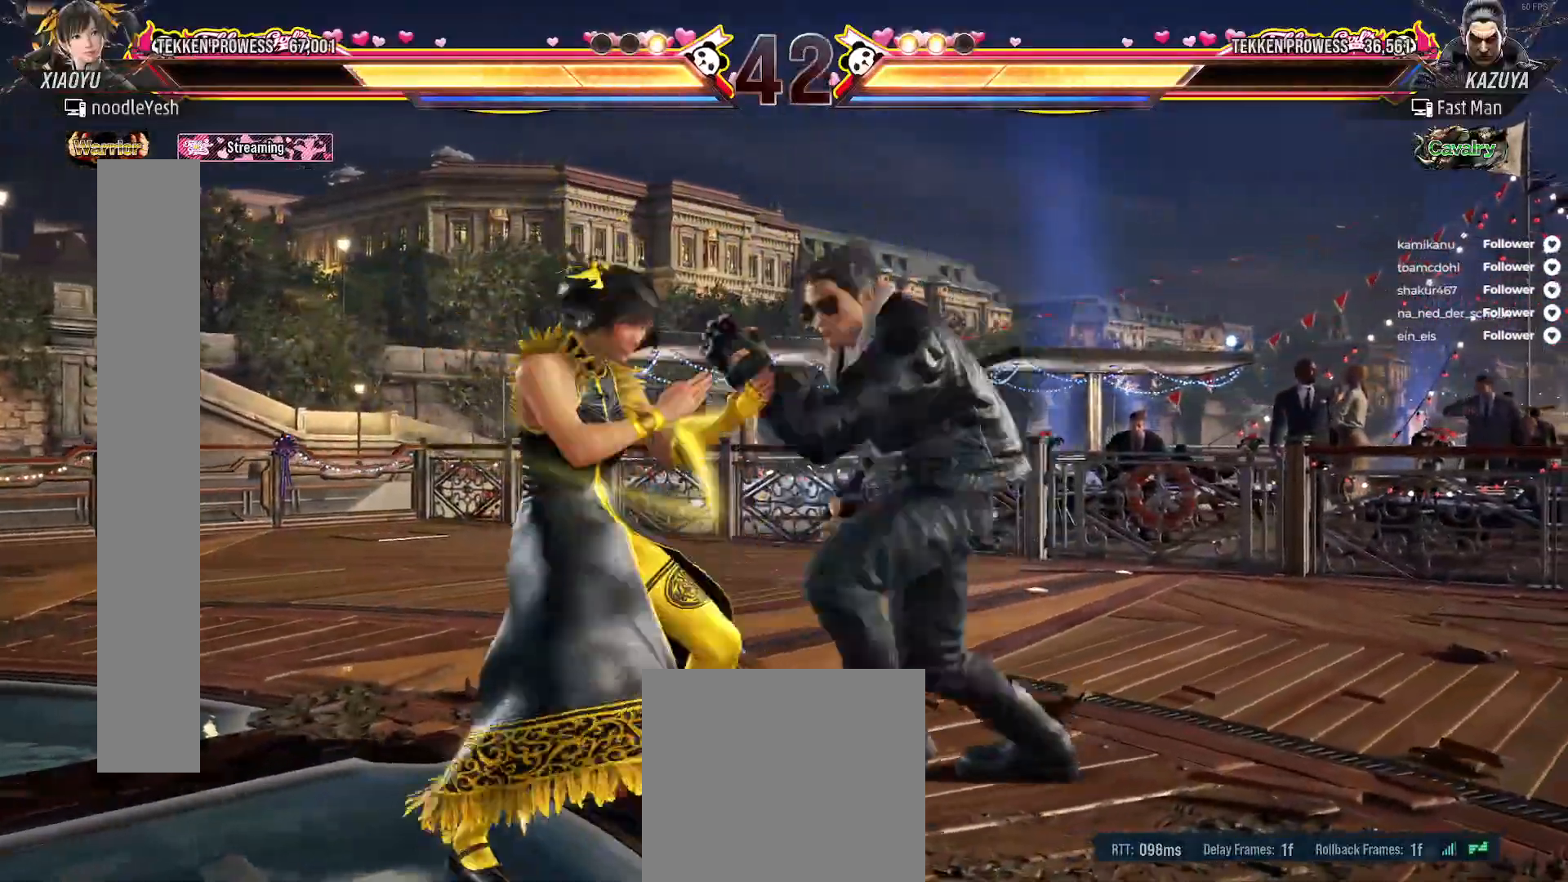
{"buttons": [], "right_stick": "center", "events": [[483, "DPAD_LEFT", "up"]]}
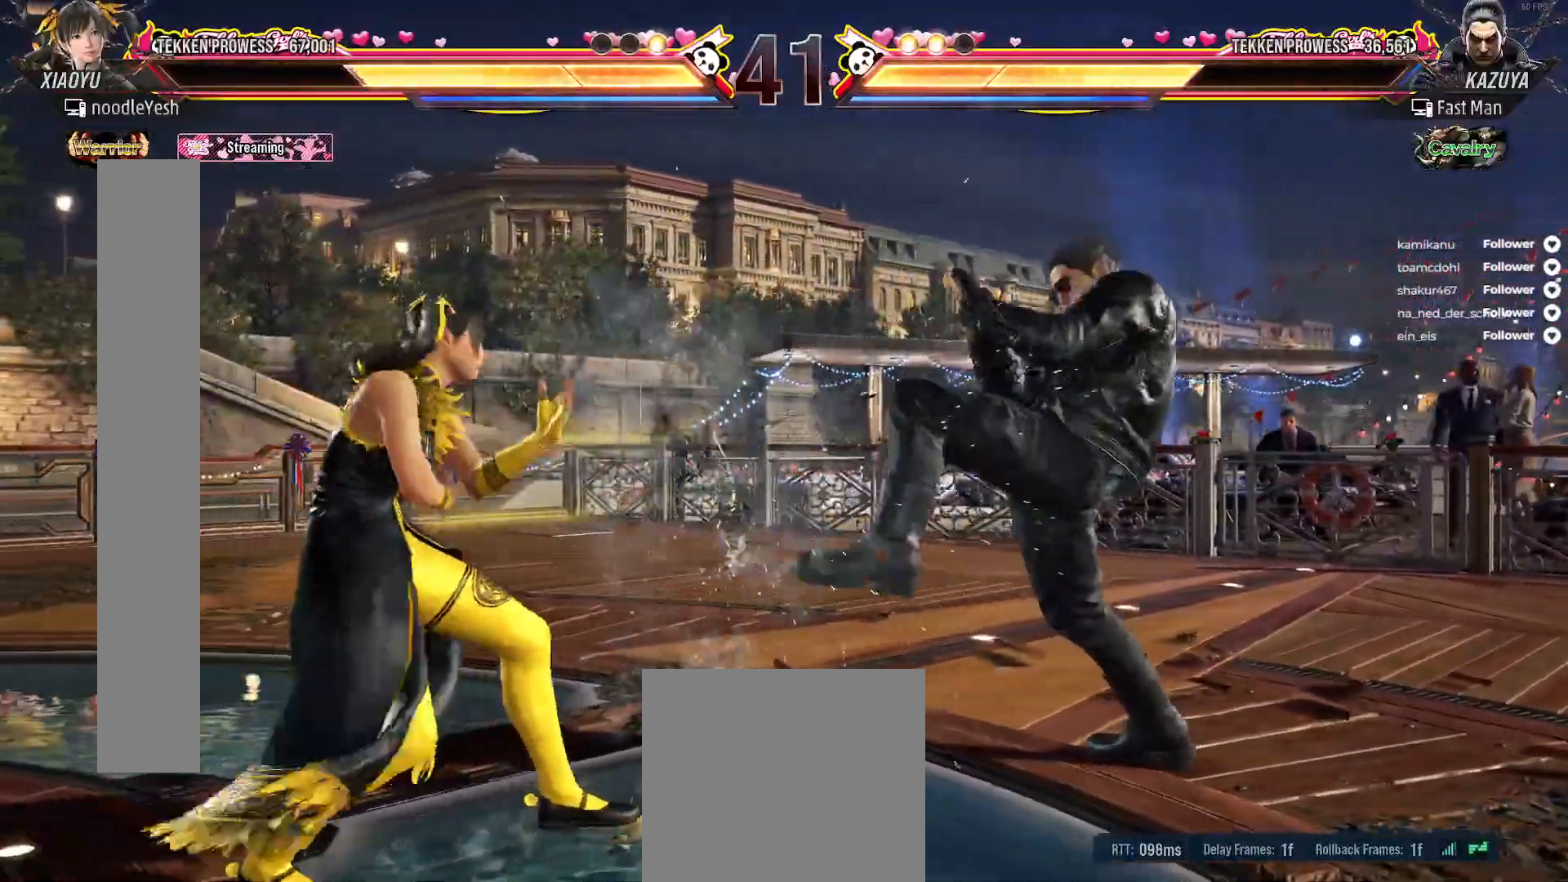
{"buttons": ["DPAD_DOWN", "DPAD_RIGHT"], "right_stick": "center", "events": [[100, "DPAD_RIGHT", "down"], [200, "DPAD_RIGHT", "up"], [283, "DPAD_RIGHT", "down"], [383, "X", "down"], [417, "DPAD_DOWN", "down"], [450, "X", "up"]]}
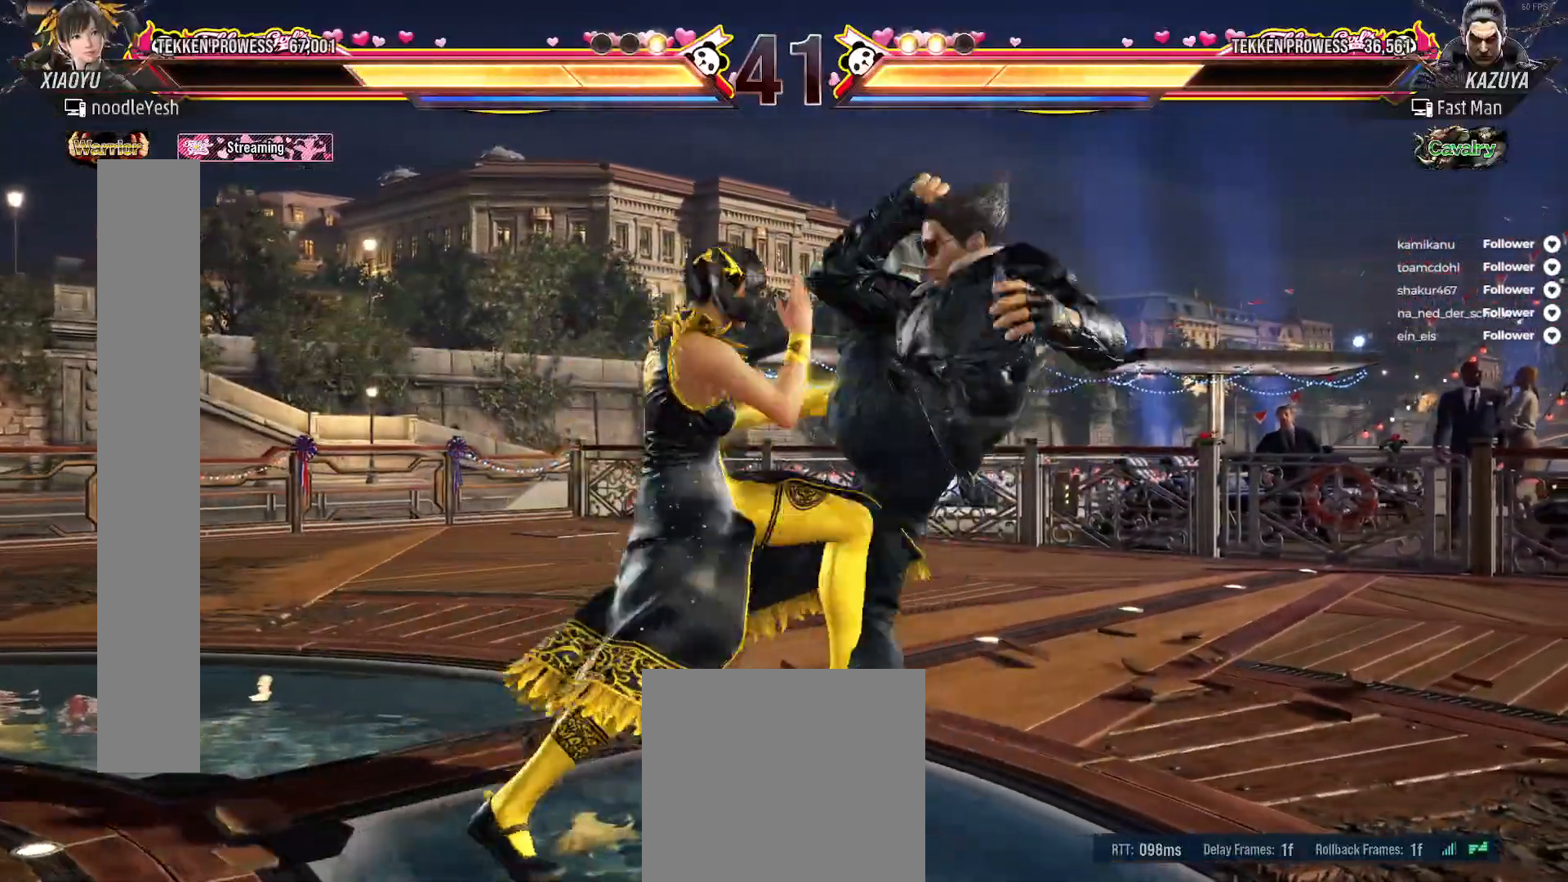
{"buttons": ["X", "DPAD_LEFT"], "right_stick": "center", "events": [[17, "X", "down"], [67, "DPAD_DOWN", "up"], [100, "DPAD_RIGHT", "up"], [300, "DPAD_LEFT", "down"], [367, "DPAD_LEFT", "up"], [500, "DPAD_LEFT", "down"]]}
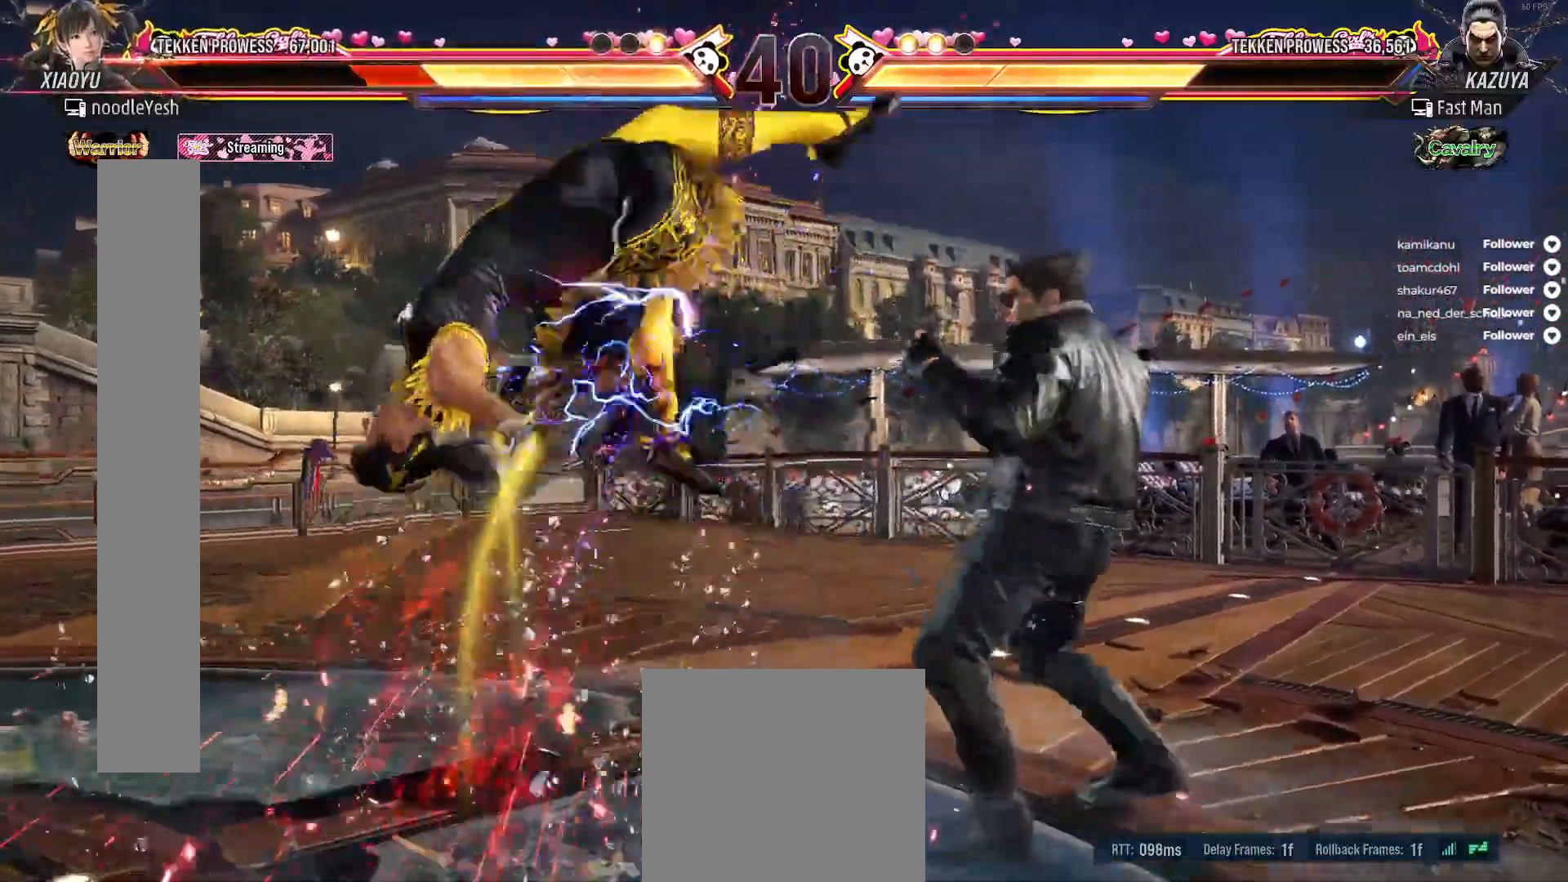
{"buttons": [], "right_stick": "center", "events": [[83, "A", "down"], [100, "DPAD_LEFT", "up"], [100, "X", "up"], [150, "A", "up"], [150, "X", "down"], [267, "A", "down"], [317, "A", "up"], [417, "A", "down"], [433, "X", "up"], [500, "A", "up"]]}
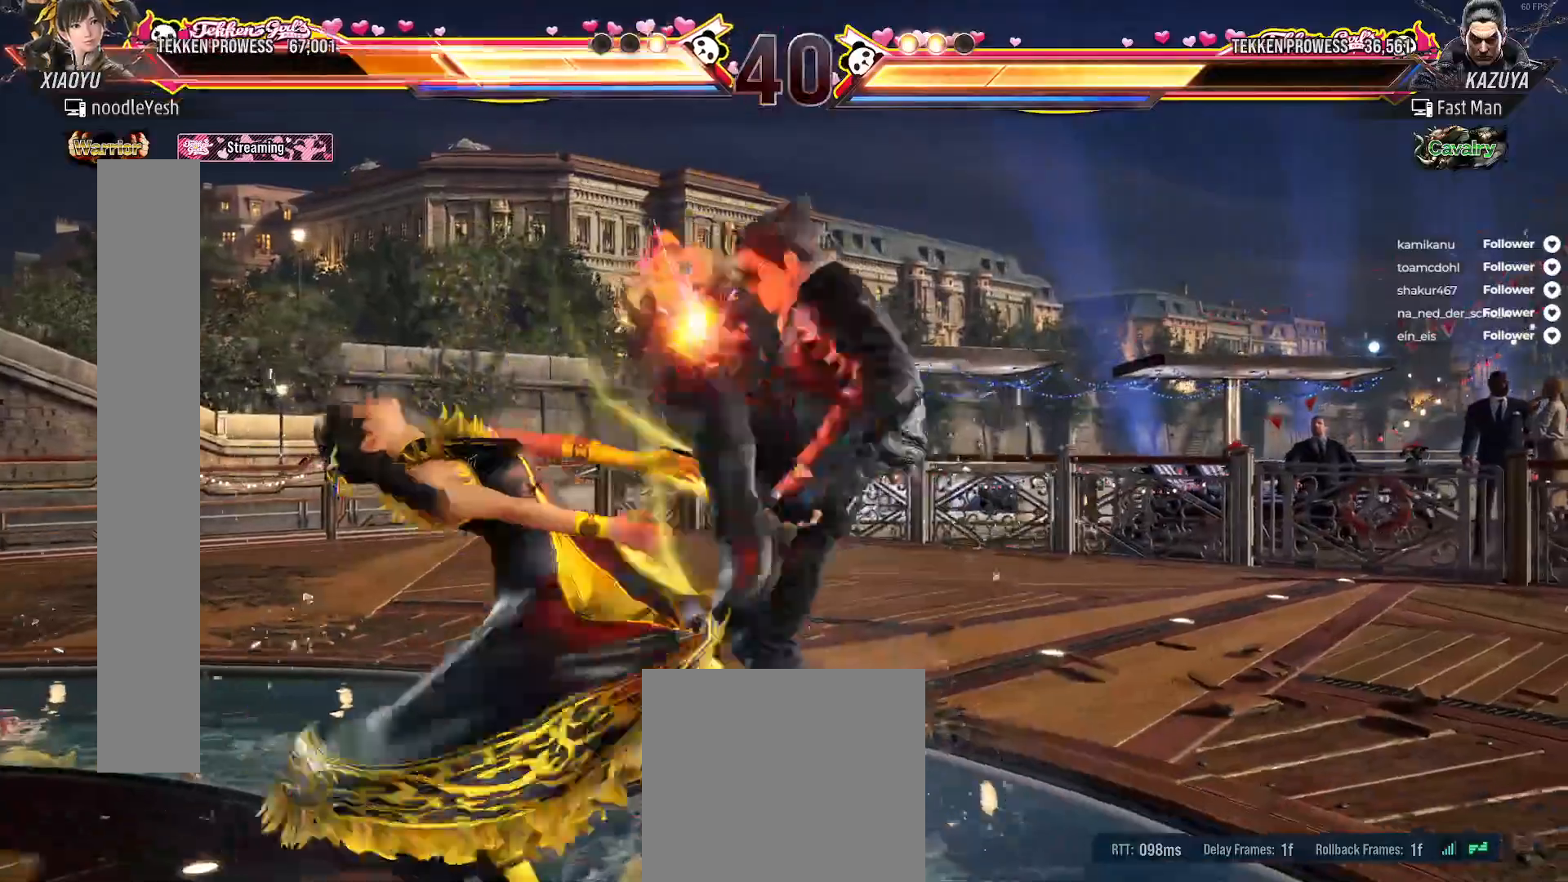
{"buttons": [], "right_stick": "center", "events": [[83, "A", "down"], [150, "A", "up"], [250, "A", "down"], [333, "A", "up"], [400, "A", "down"], [483, "A", "up"]]}
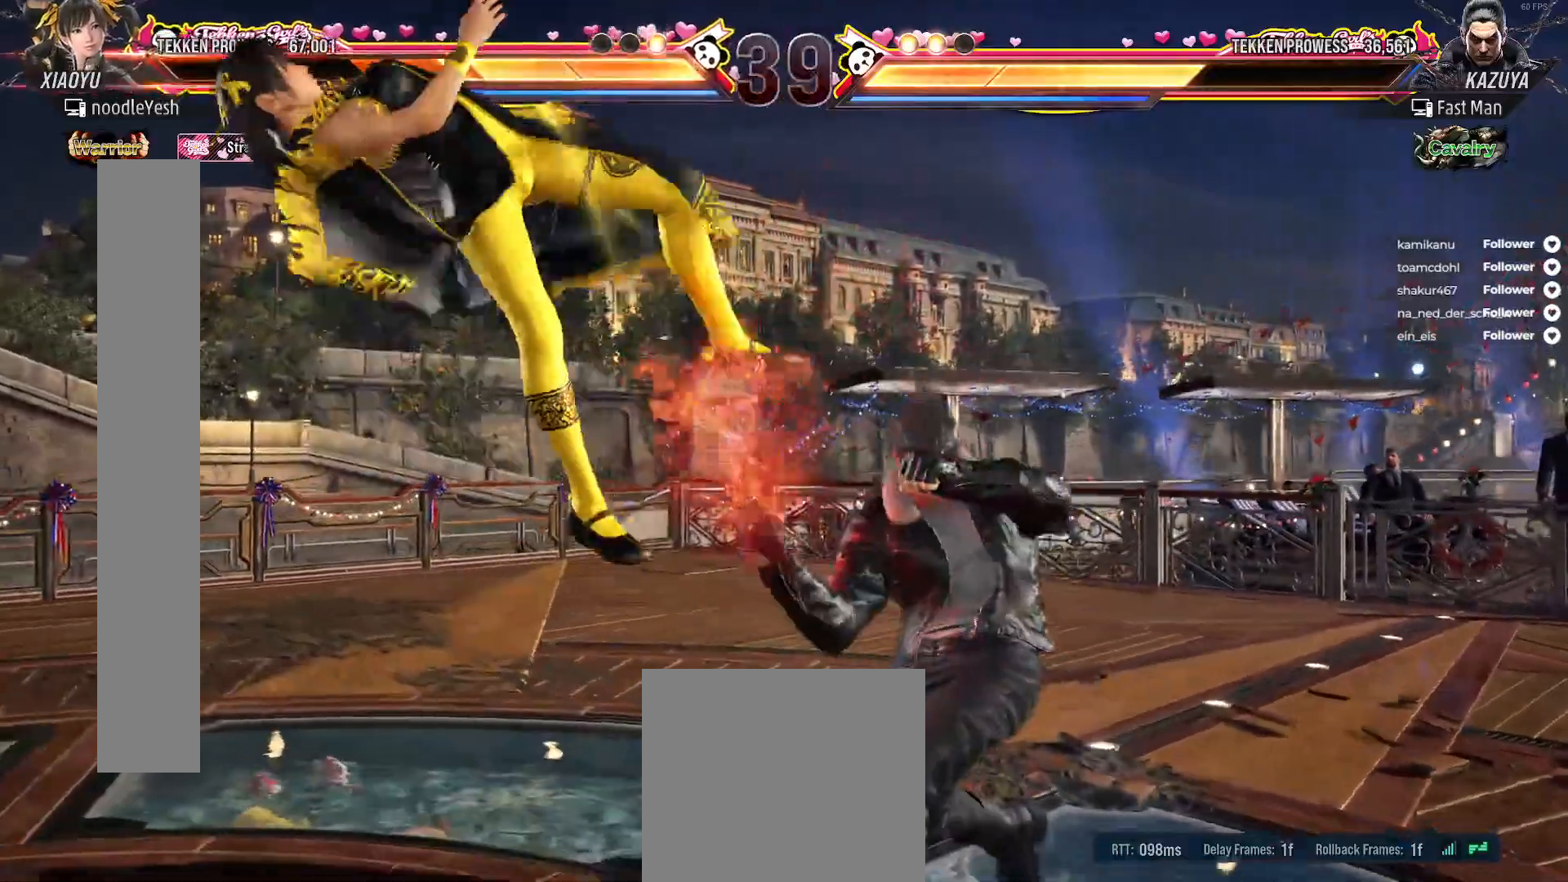
{"buttons": [], "right_stick": "center", "events": [[67, "A", "down"], [150, "A", "up"], [250, "A", "down"], [317, "A", "up"], [417, "A", "down"], [483, "A", "up"]]}
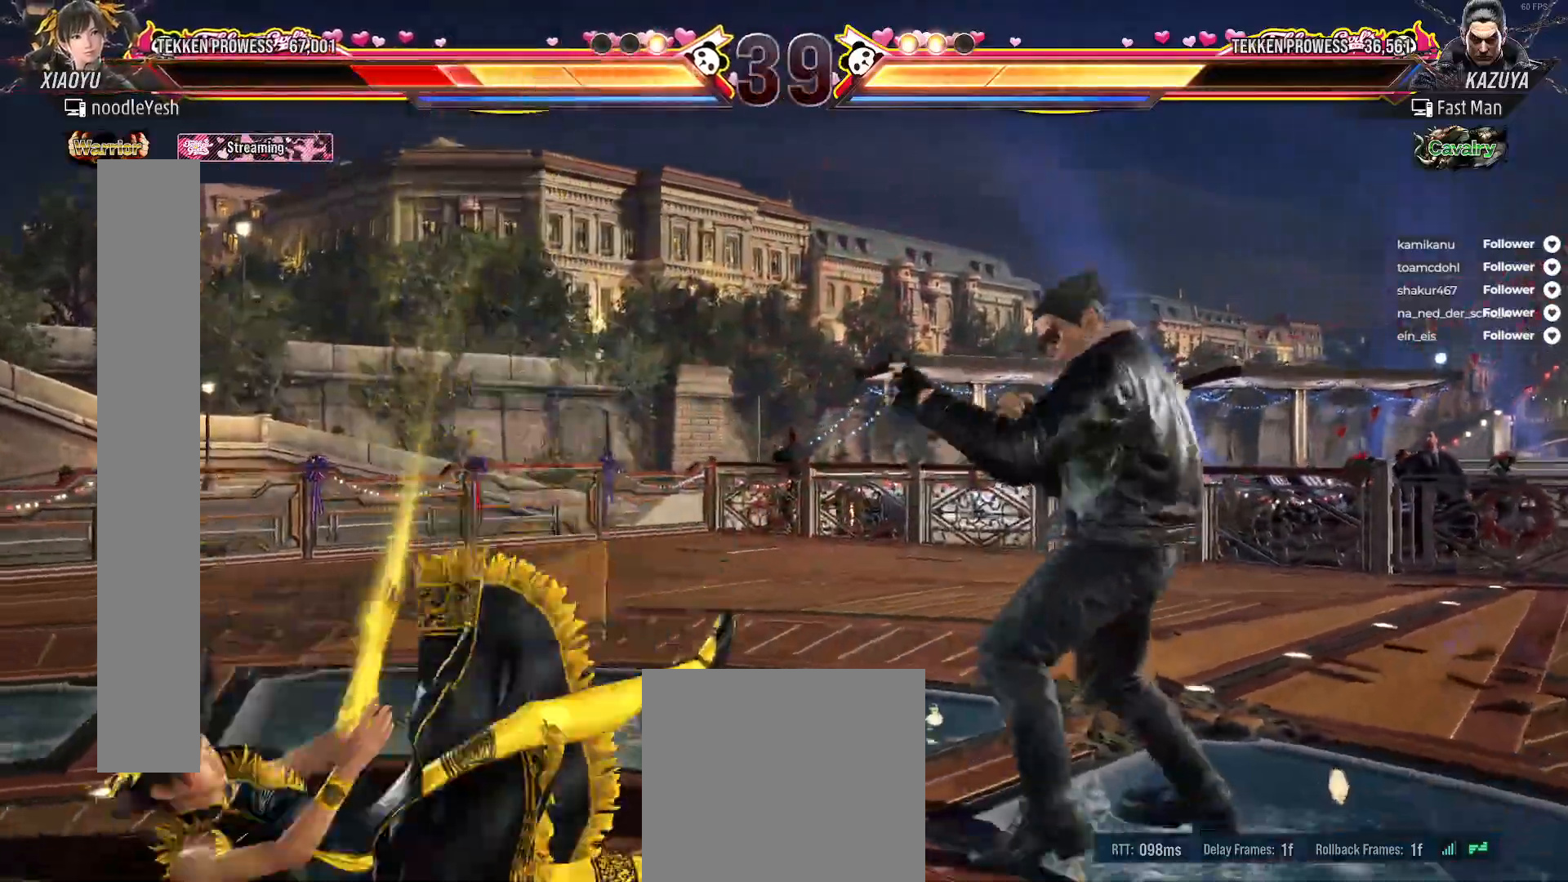
{"buttons": ["DPAD_LEFT"], "right_stick": "center", "events": [[67, "A", "down"], [150, "A", "up"], [233, "A", "down"], [283, "A", "up"], [317, "DPAD_LEFT", "down"]]}
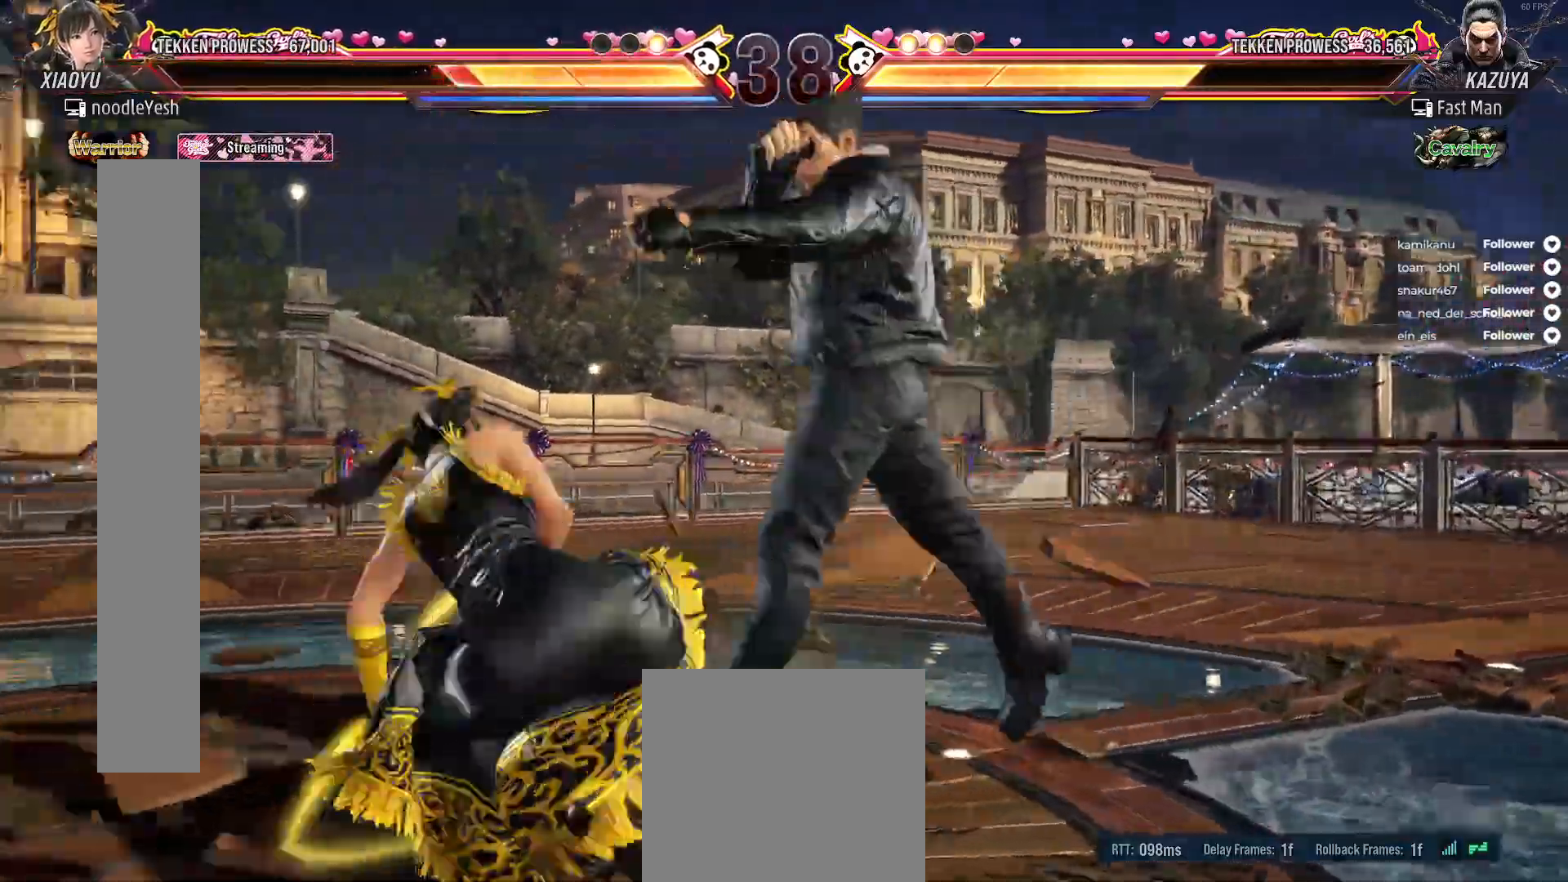
{"buttons": ["DPAD_LEFT"], "right_stick": "center", "events": []}
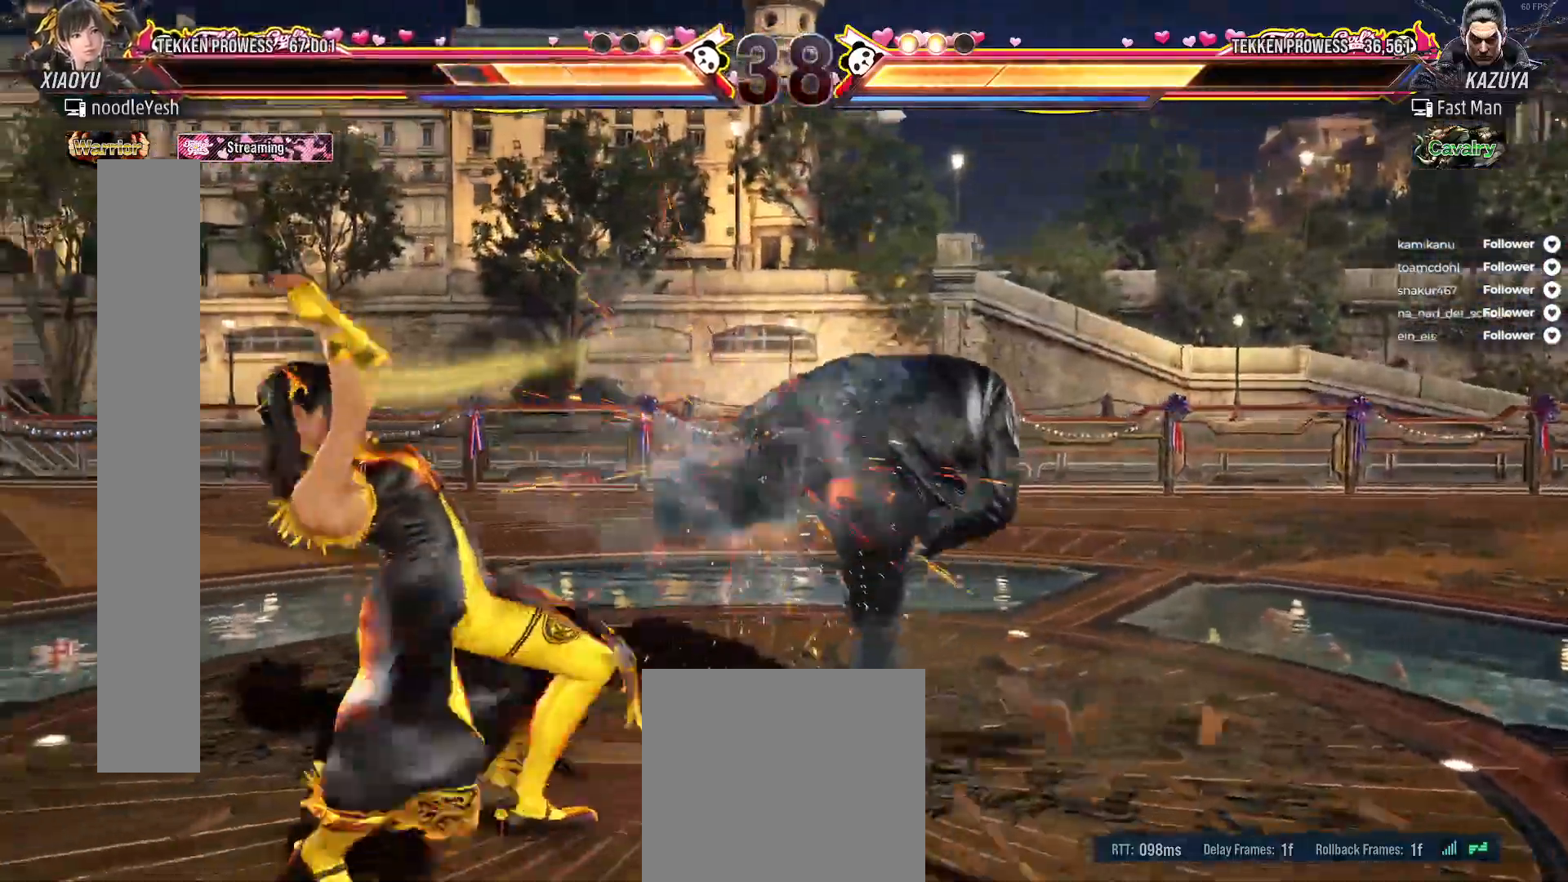
{"buttons": ["A"], "right_stick": "center", "events": [[100, "DPAD_LEFT", "up"], [183, "A", "down"], [283, "A", "up"], [350, "A", "down"], [417, "A", "up"], [483, "A", "down"]]}
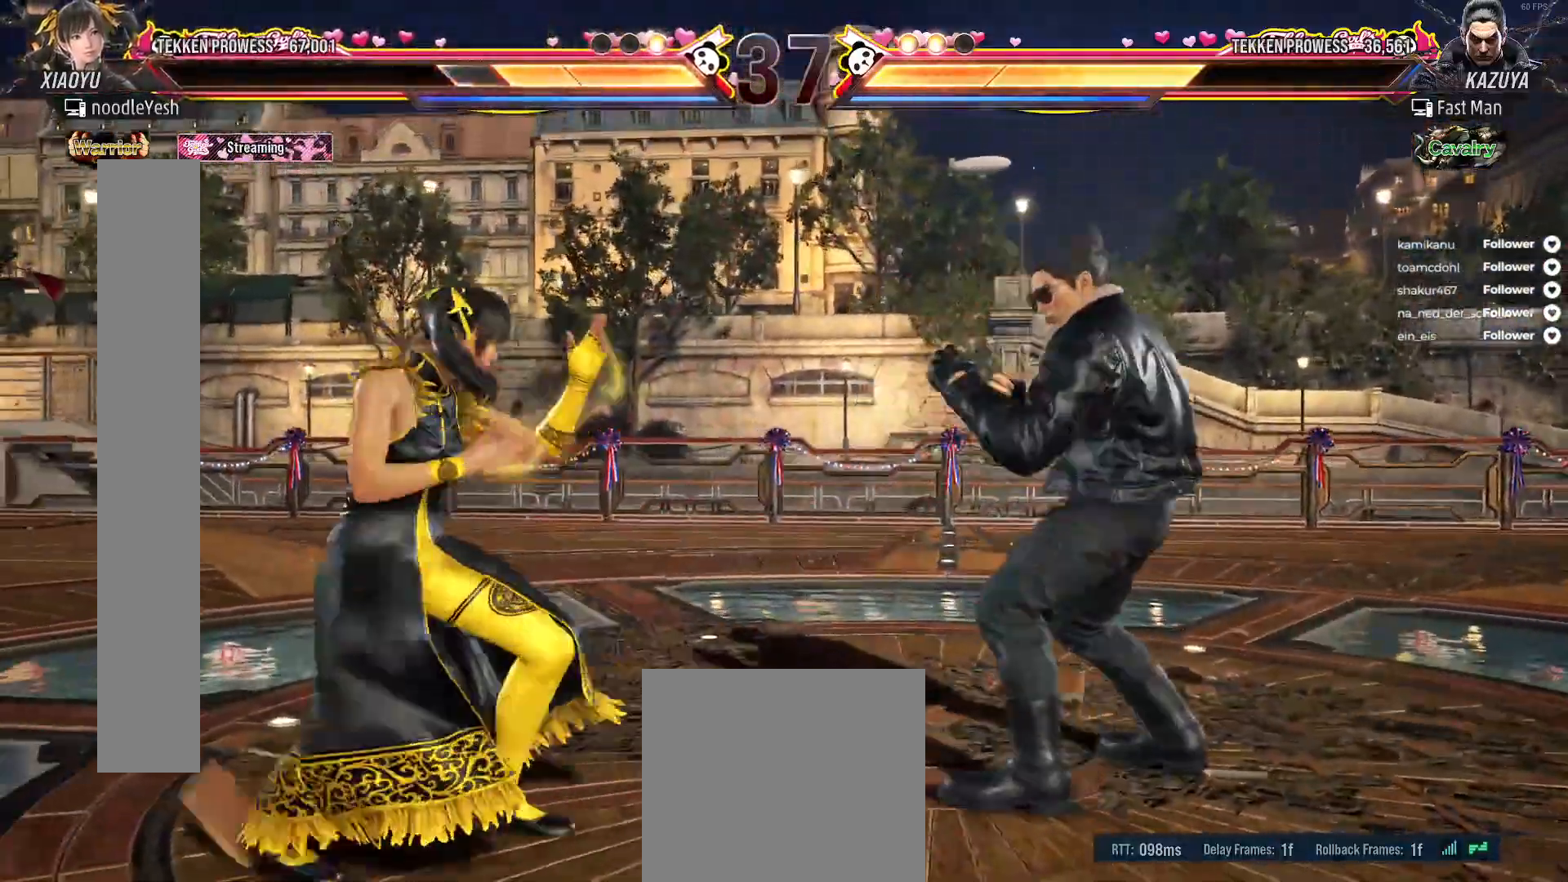
{"buttons": [], "right_stick": "center", "events": [[67, "A", "up"], [167, "A", "down"], [200, "A", "up"]]}
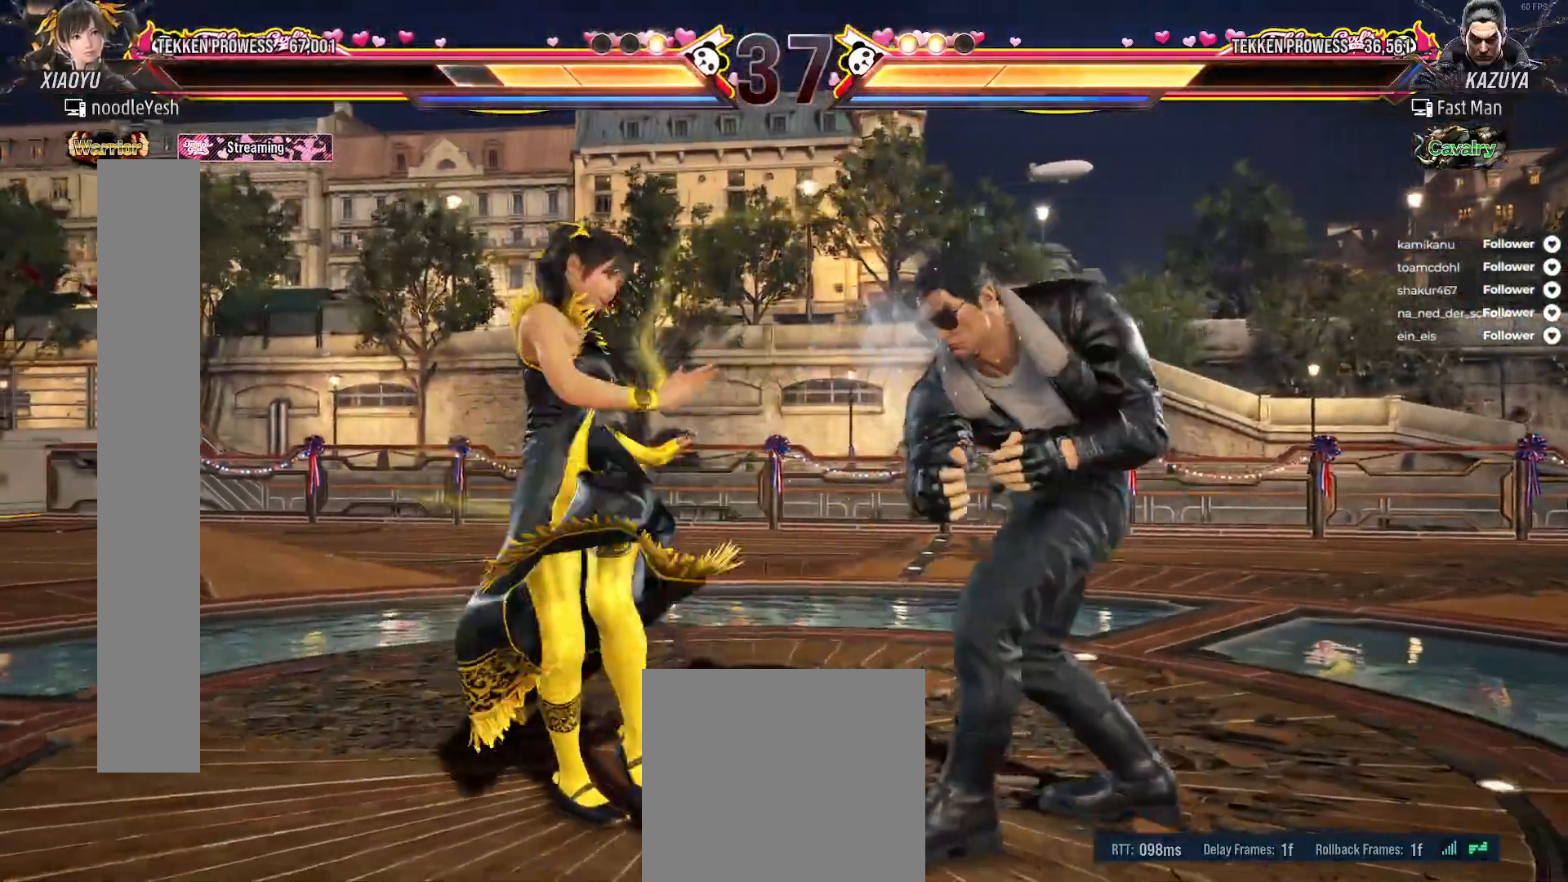
{"buttons": ["DPAD_DOWN", "DPAD_LEFT"], "right_stick": "center", "events": [[33, "DPAD_LEFT", "down"], [133, "DPAD_LEFT", "up"], [200, "DPAD_LEFT", "down"], [483, "DPAD_DOWN", "down"]]}
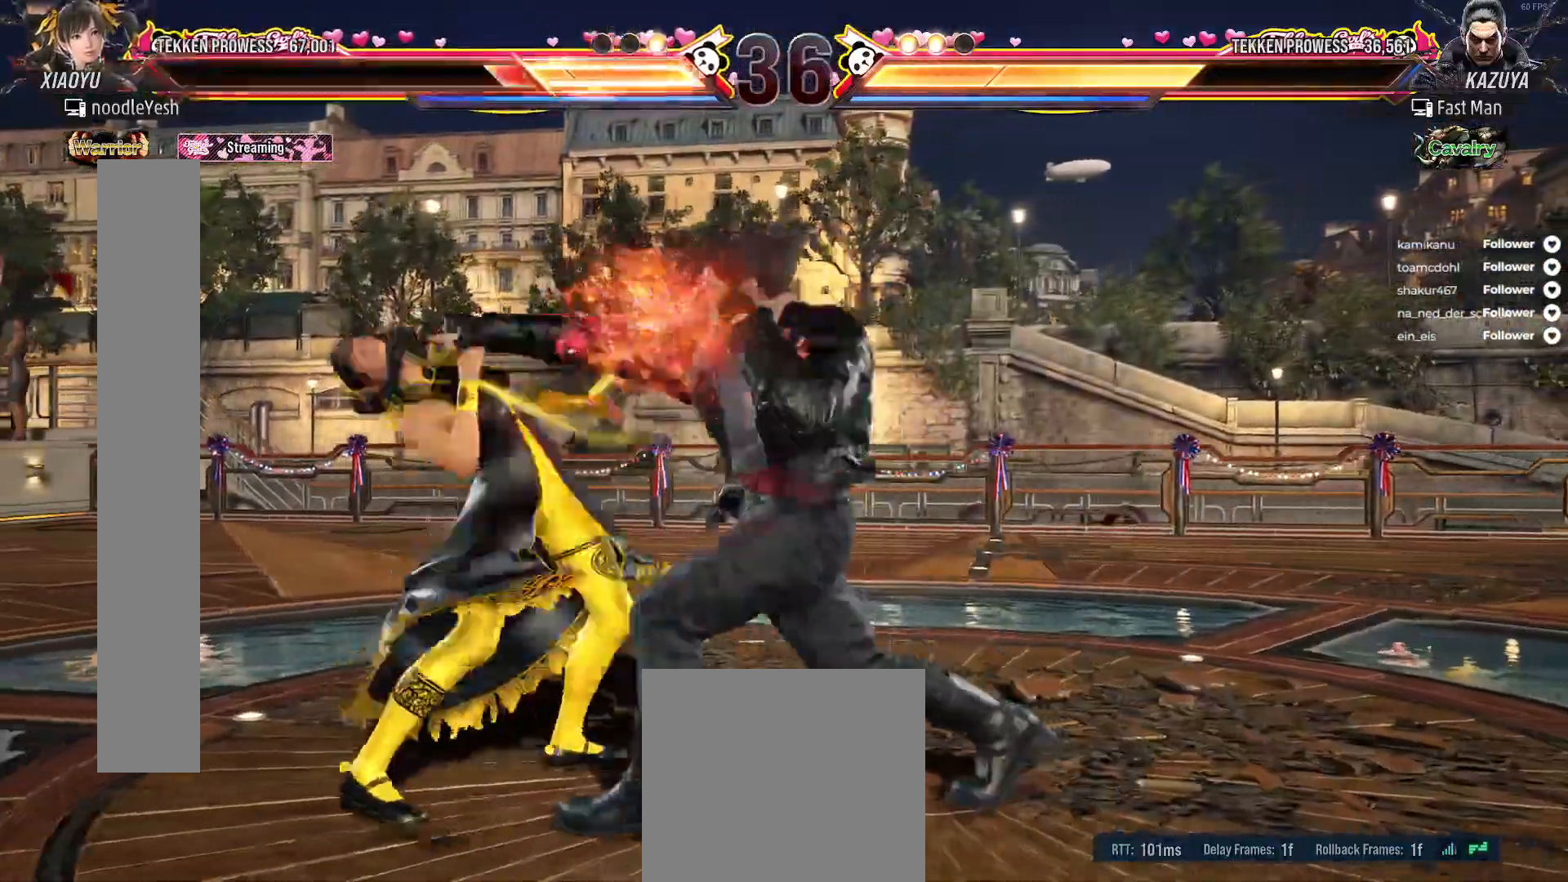
{"buttons": ["DPAD_LEFT"], "right_stick": "center", "events": [[67, "DPAD_DOWN", "up"], [283, "DPAD_LEFT", "up"], [317, "DPAD_LEFT", "down"]]}
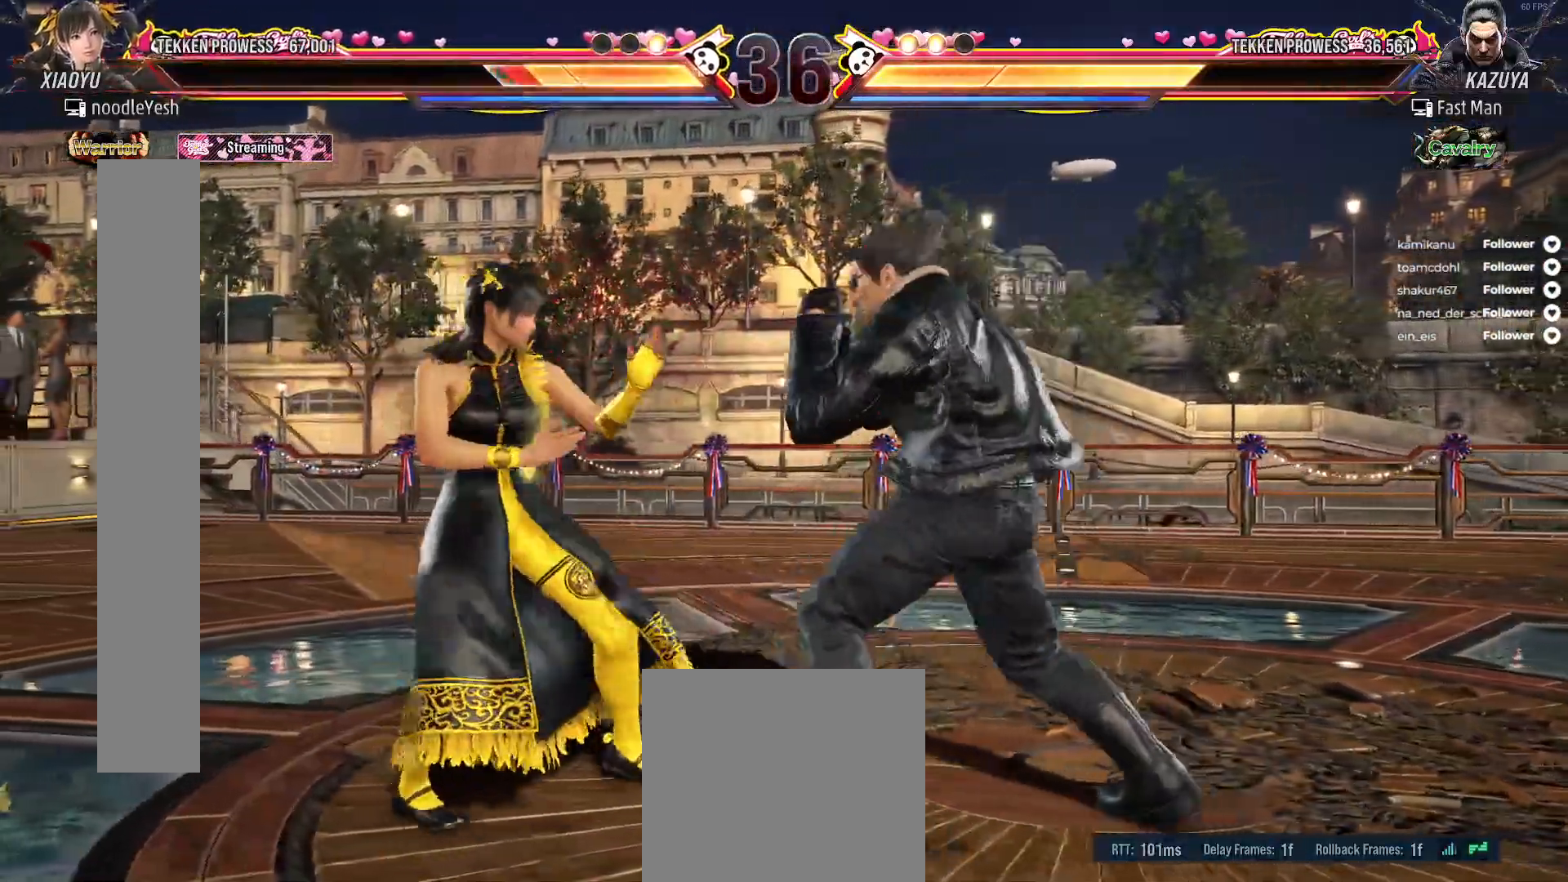
{"buttons": ["DPAD_LEFT"], "right_stick": "center", "events": [[67, "DPAD_DOWN", "down"], [233, "DPAD_DOWN", "up"]]}
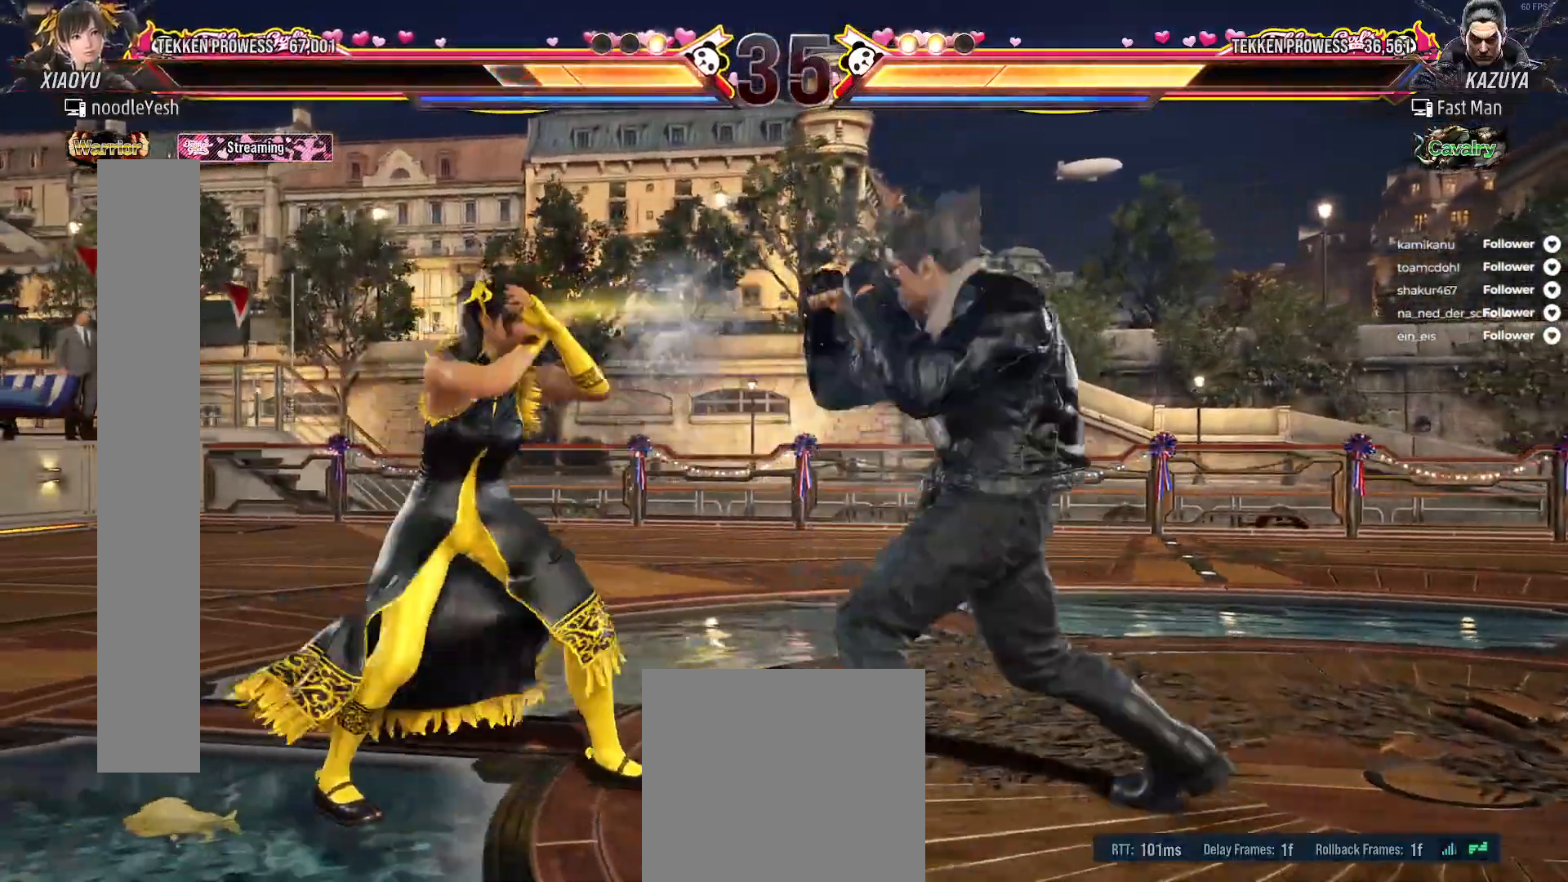
{"buttons": ["DPAD_RIGHT"], "right_stick": "center", "events": [[83, "DPAD_DOWN", "down"], [267, "A", "down"], [333, "DPAD_LEFT", "up"], [367, "A", "up"], [400, "DPAD_DOWN", "up"], [400, "DPAD_RIGHT", "down"], [433, "A", "down"], [500, "A", "up"]]}
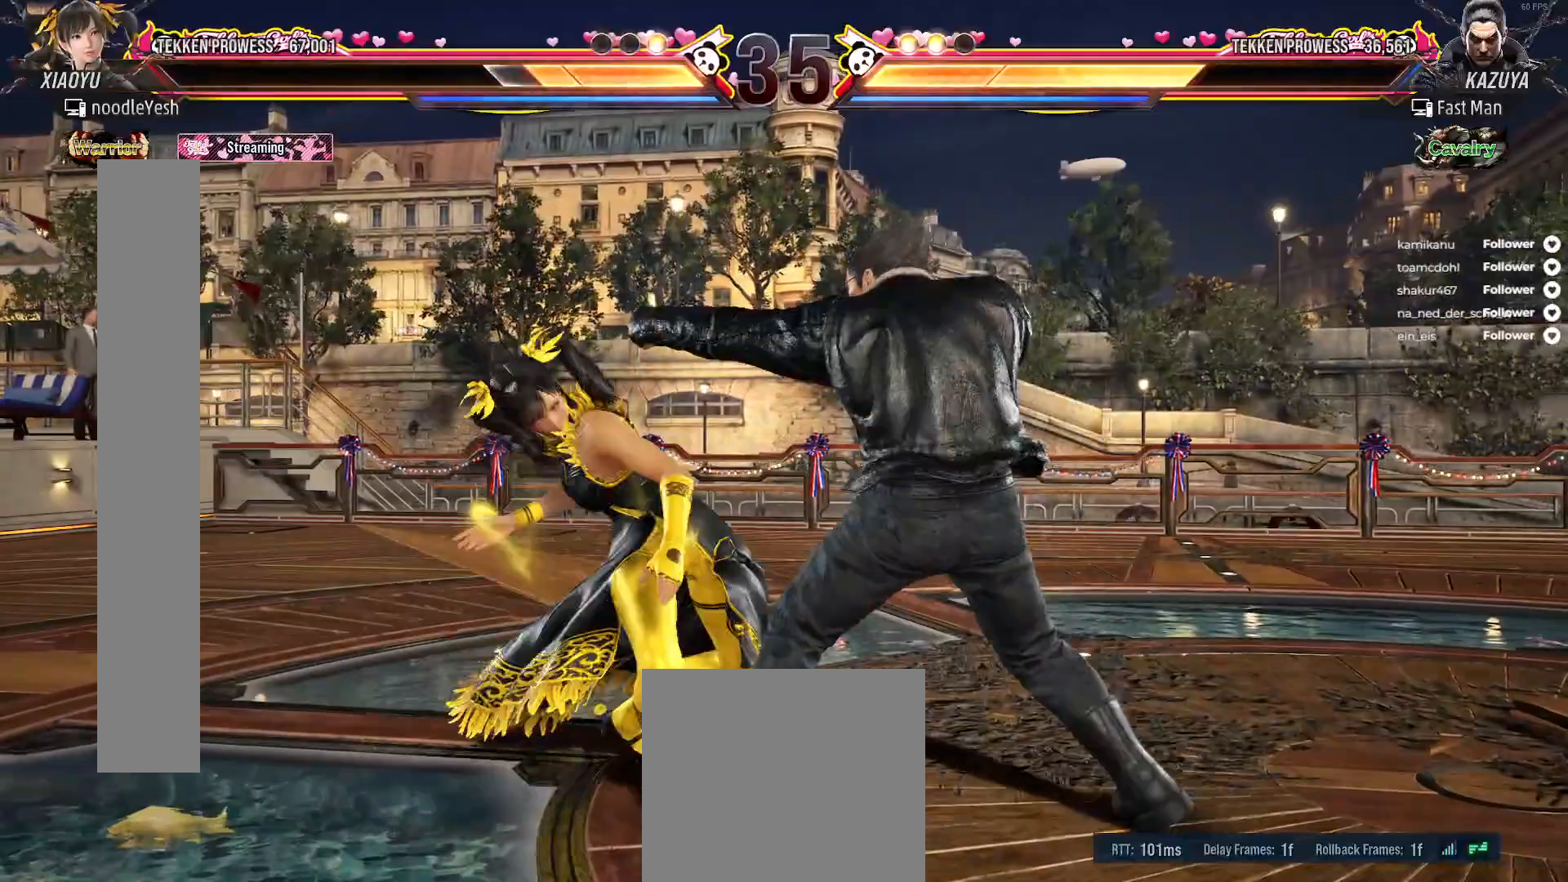
{"buttons": [], "right_stick": "center", "events": [[33, "DPAD_RIGHT", "up"], [83, "A", "down"], [150, "A", "up"], [333, "DPAD_RIGHT", "down"], [417, "DPAD_RIGHT", "up"]]}
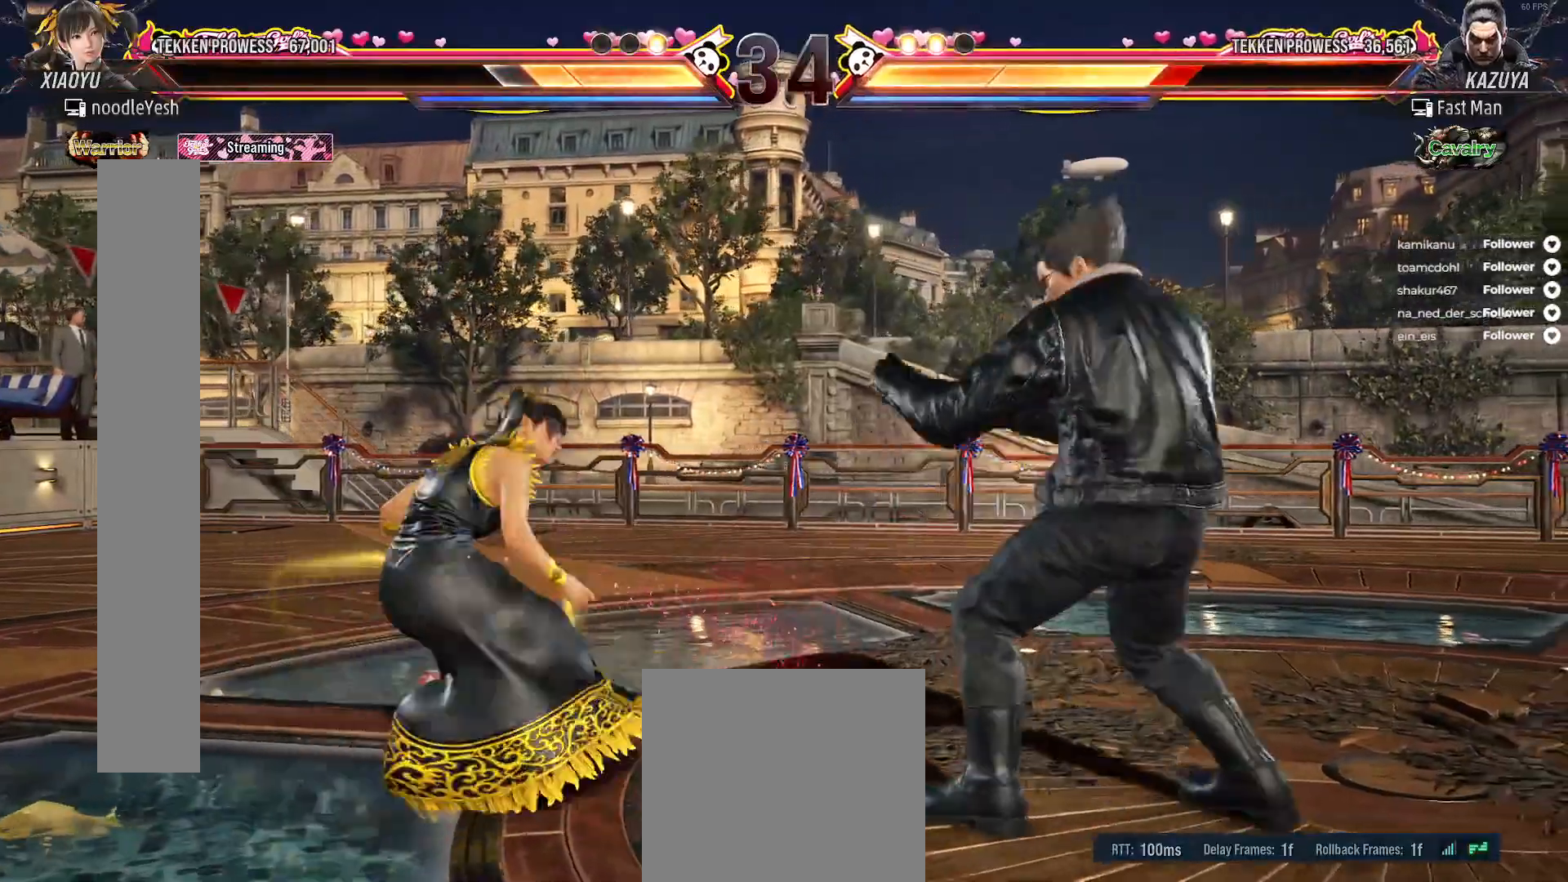
{"buttons": [], "right_stick": "center", "events": [[100, "DPAD_LEFT", "down"], [200, "DPAD_LEFT", "up"], [267, "DPAD_LEFT", "down"], [350, "DPAD_LEFT", "up"], [400, "DPAD_LEFT", "down"], [483, "DPAD_LEFT", "up"]]}
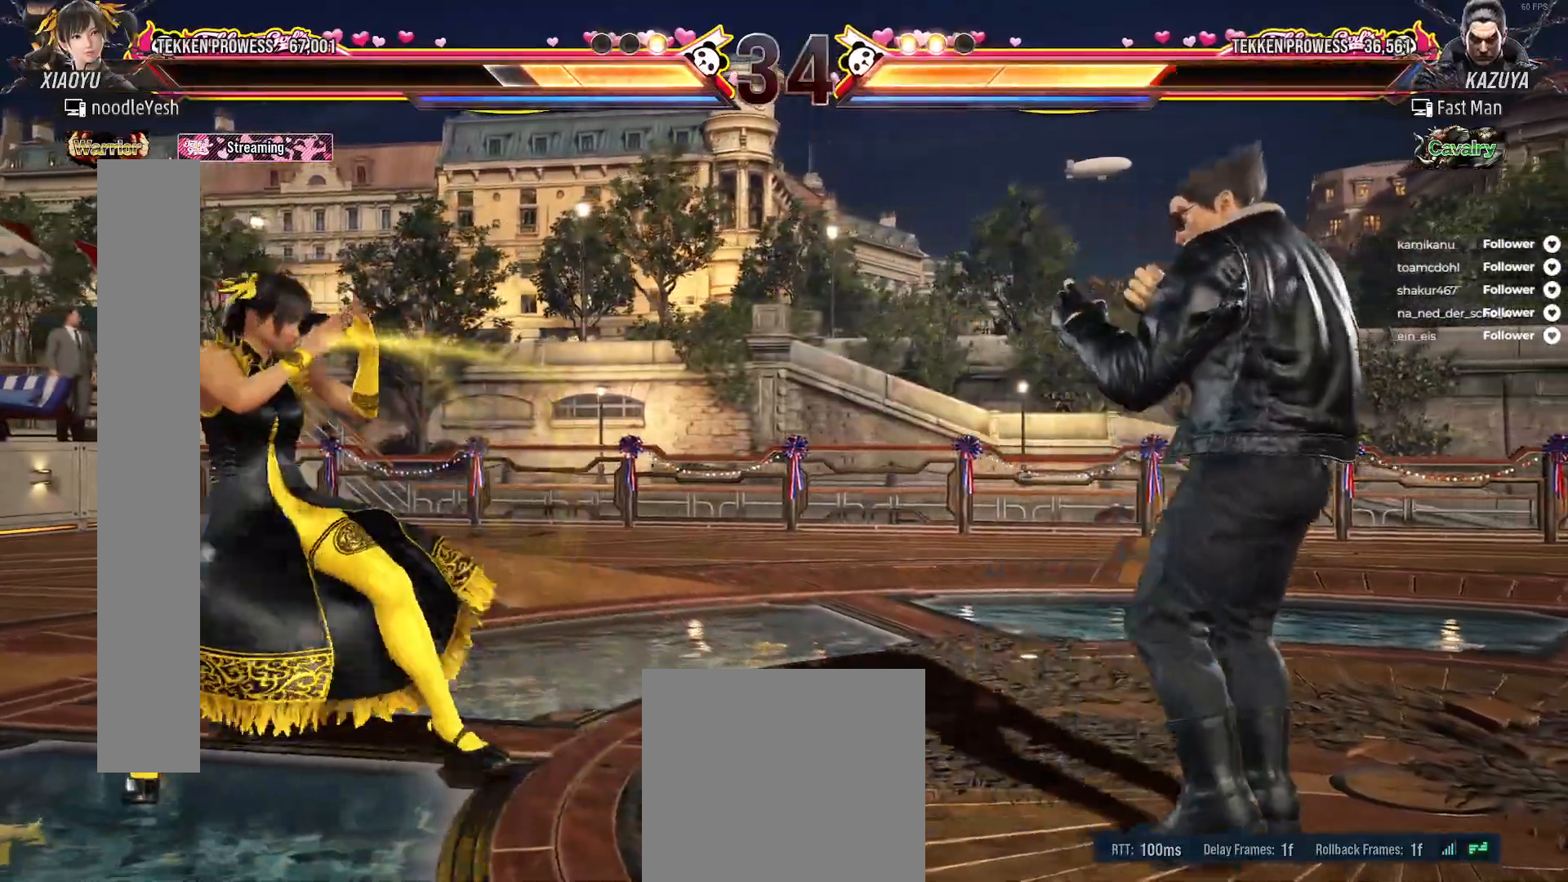
{"buttons": ["A", "DPAD_DOWN", "DPAD_RIGHT"], "right_stick": "center", "events": [[117, "DPAD_RIGHT", "down"], [183, "DPAD_RIGHT", "up"], [267, "DPAD_RIGHT", "down"], [367, "DPAD_RIGHT", "up"], [417, "A", "down"], [417, "DPAD_DOWN", "down"], [417, "DPAD_RIGHT", "down"]]}
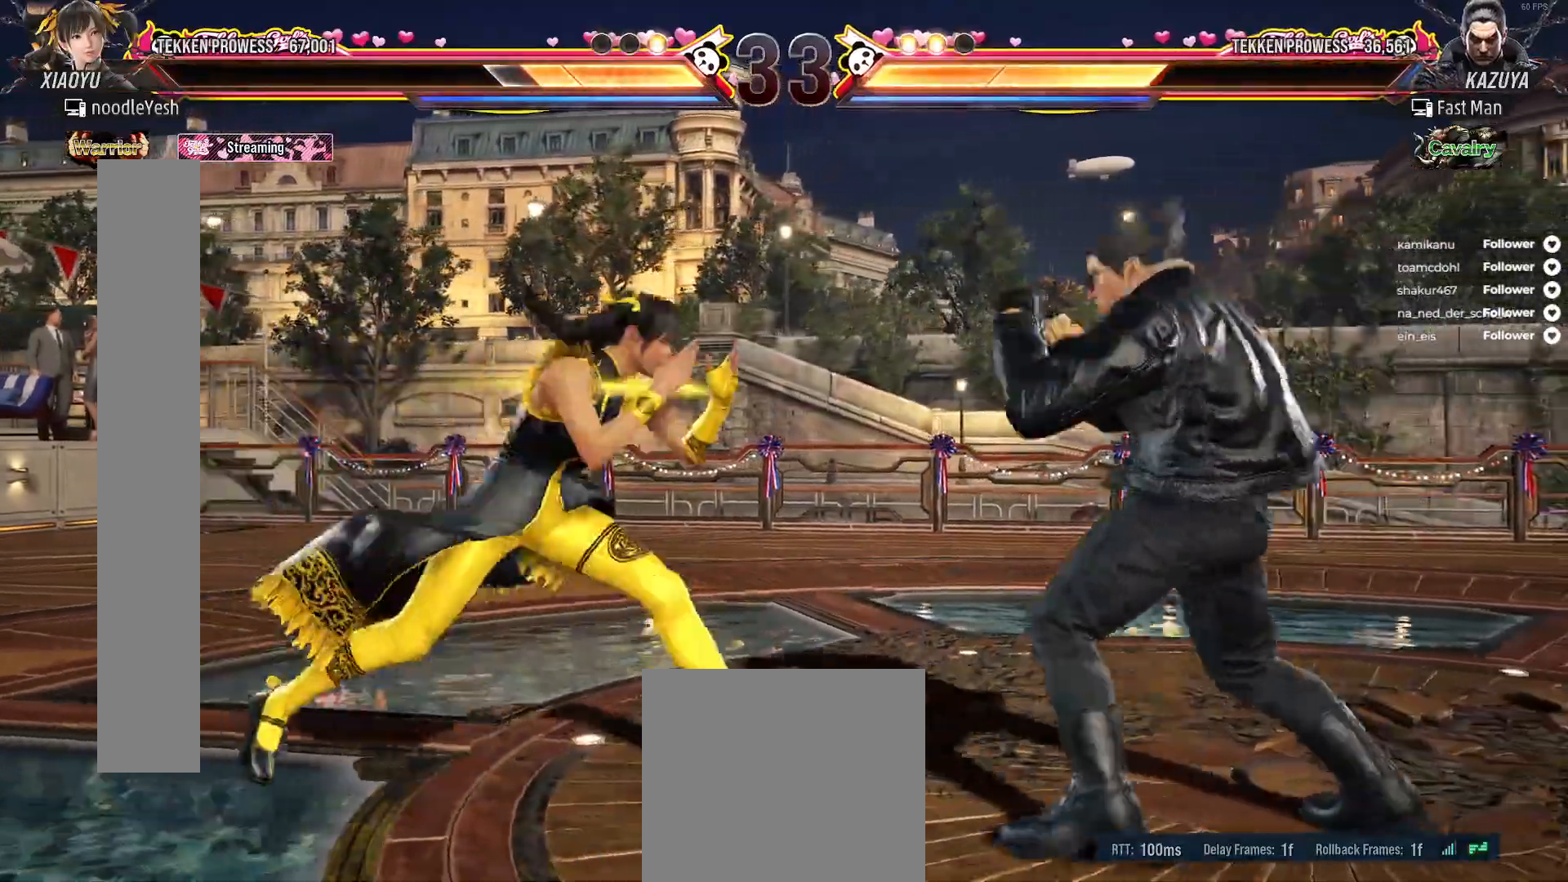
{"buttons": ["DPAD_RIGHT"], "right_stick": "center", "events": [[33, "A", "up"], [33, "DPAD_DOWN", "up"], [33, "DPAD_RIGHT", "up"], [450, "DPAD_RIGHT", "down"]]}
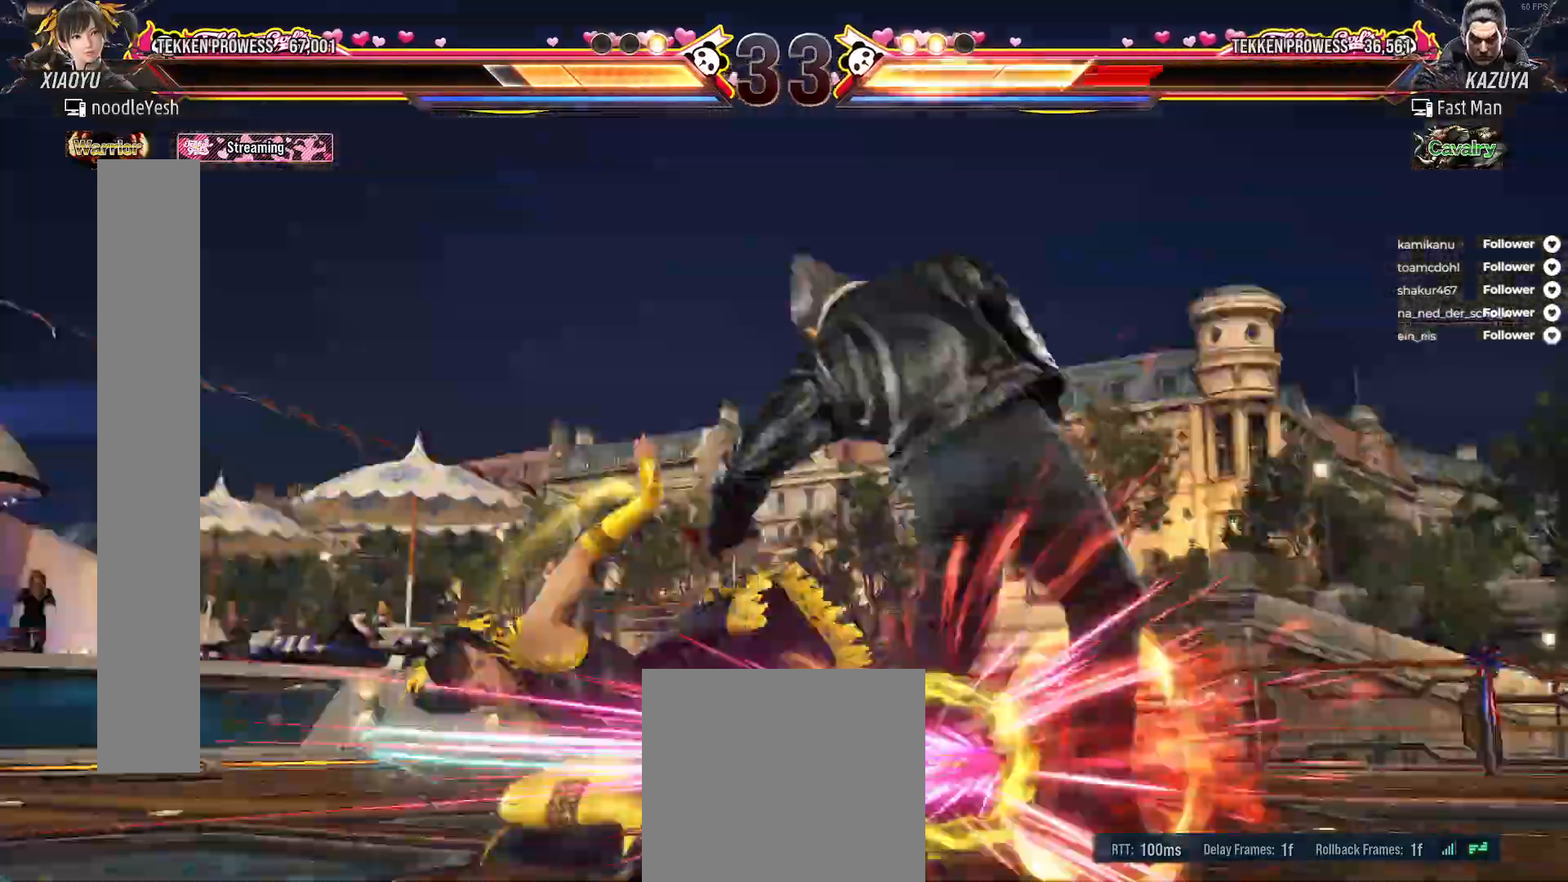
{"buttons": [], "right_stick": "center", "events": [[17, "DPAD_RIGHT", "up"], [100, "DPAD_RIGHT", "down"], [183, "DPAD_RIGHT", "up"], [250, "DPAD_RIGHT", "down"], [317, "DPAD_RIGHT", "up"], [417, "DPAD_RIGHT", "down"], [483, "DPAD_RIGHT", "up"]]}
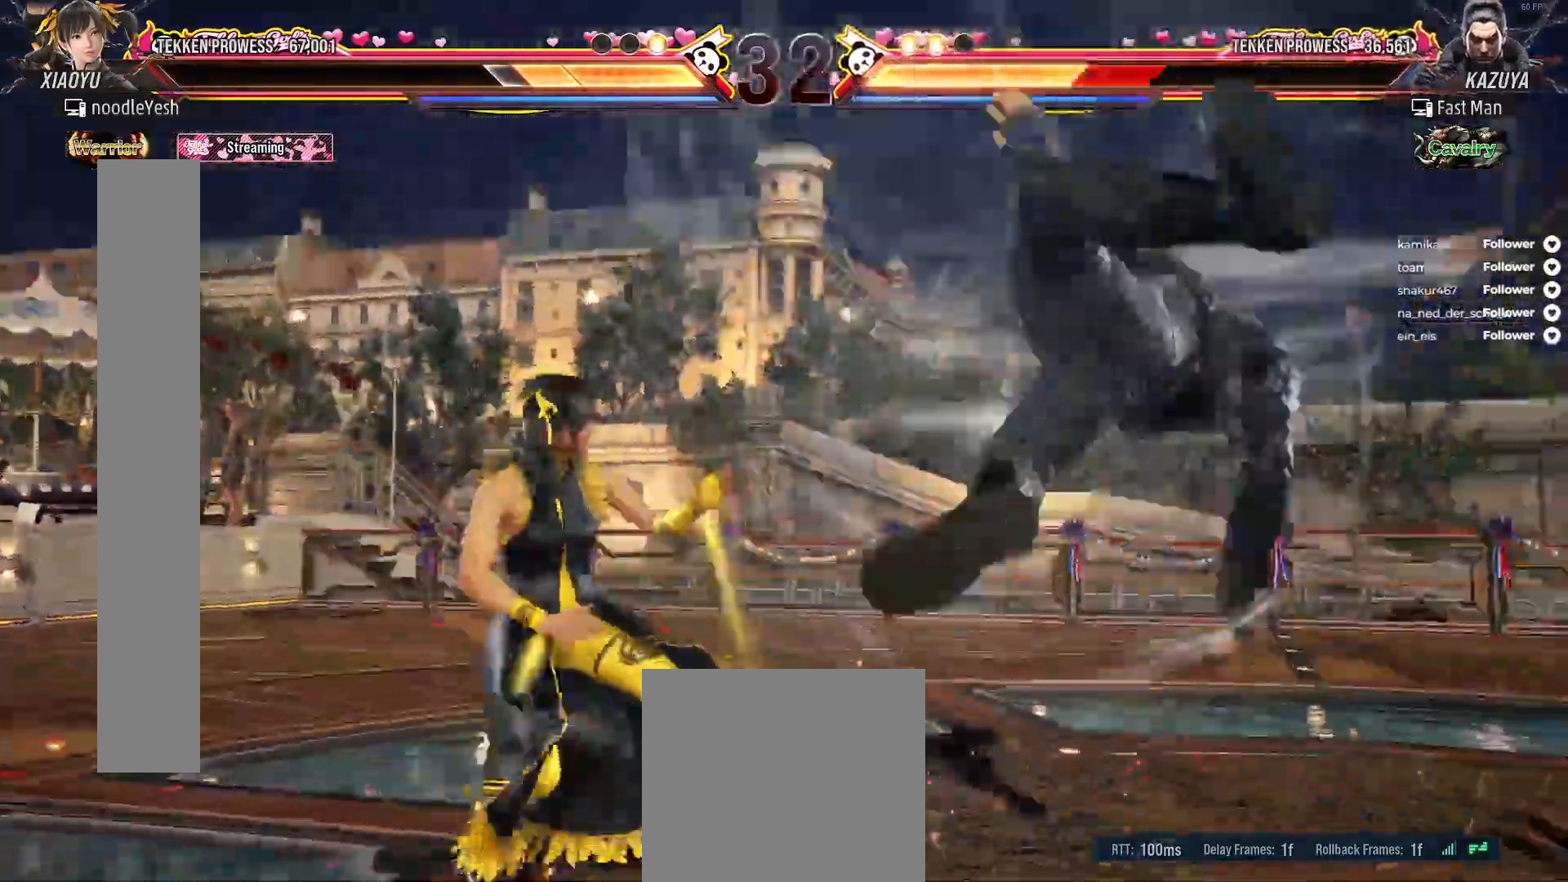
{"buttons": [], "right_stick": "center", "events": [[50, "DPAD_RIGHT", "down"], [167, "DPAD_RIGHT", "up"], [233, "DPAD_LEFT", "down"], [300, "A", "down"], [417, "A", "up"], [433, "DPAD_LEFT", "up"]]}
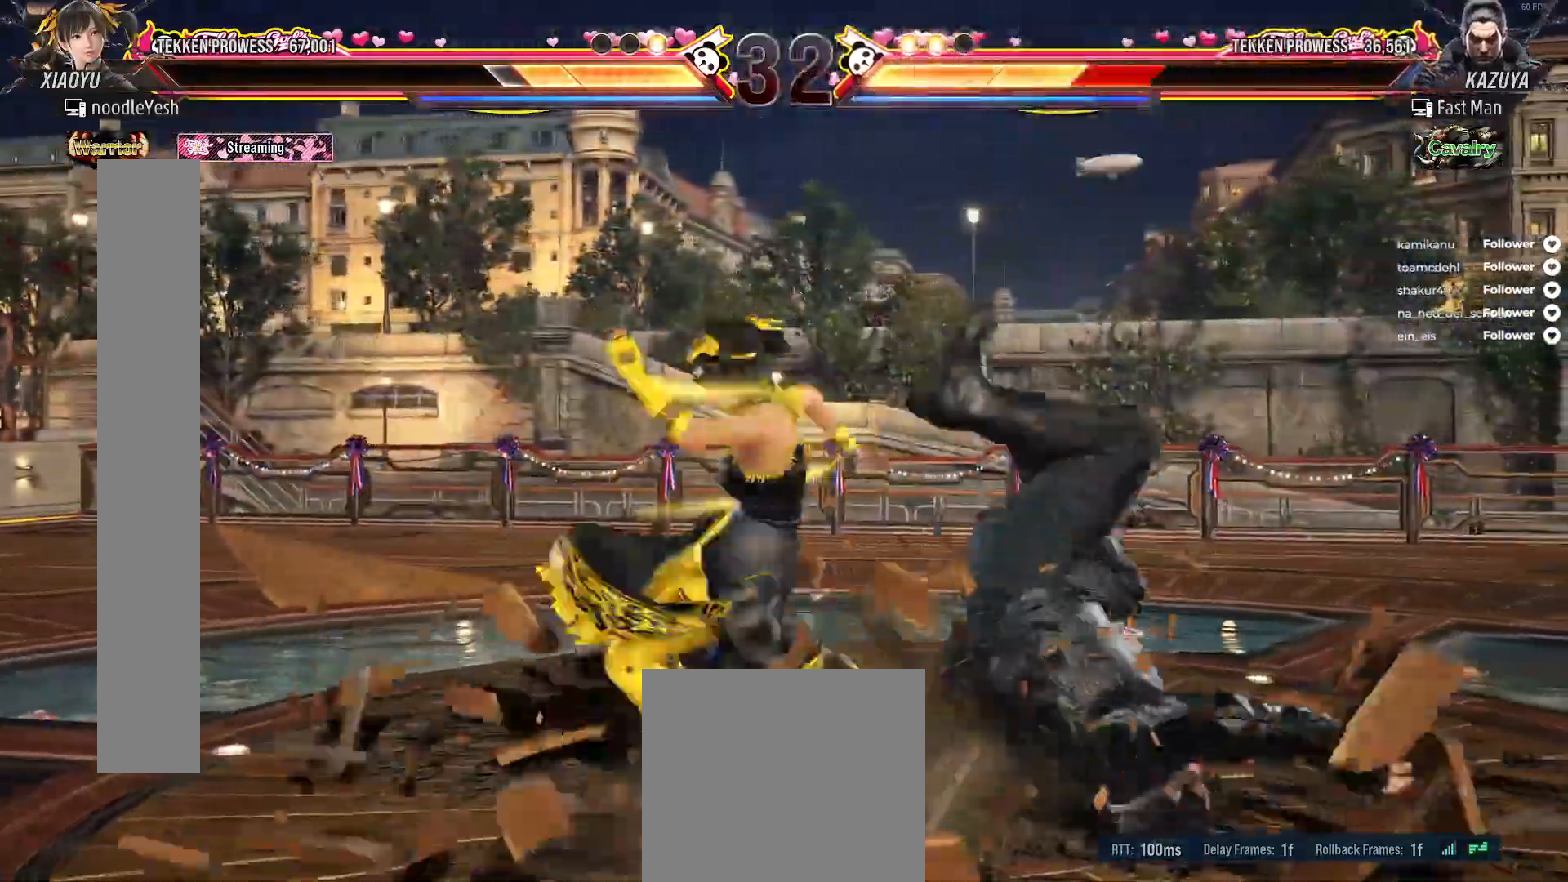
{"buttons": ["Y"], "right_stick": "center", "events": [[417, "Y", "down"]]}
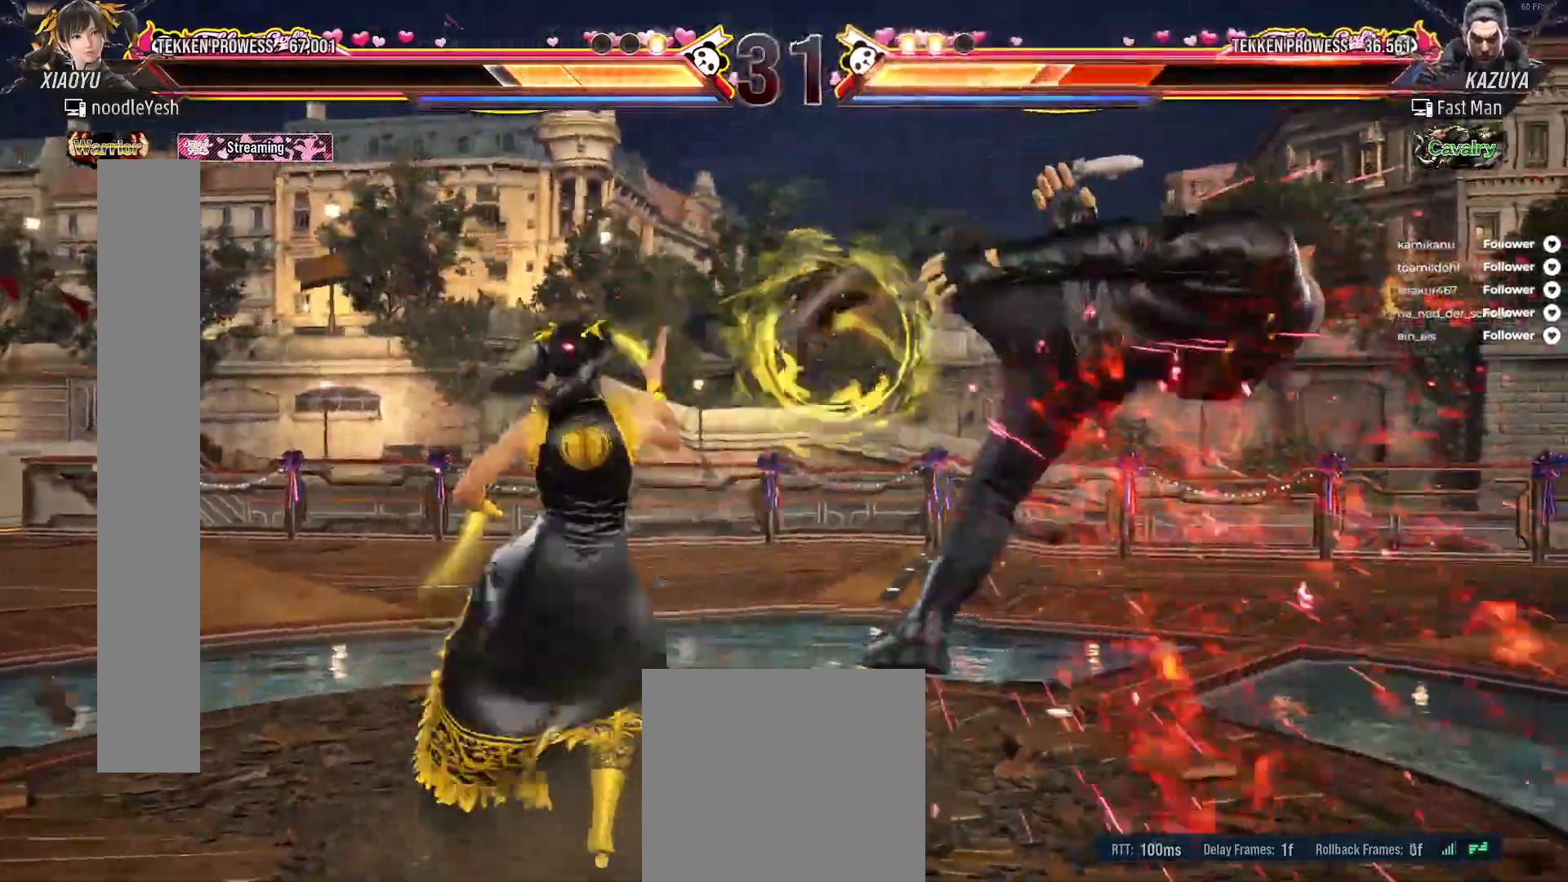
{"buttons": [], "right_stick": "center", "events": [[17, "Y", "up"], [100, "X", "down"], [200, "X", "up"]]}
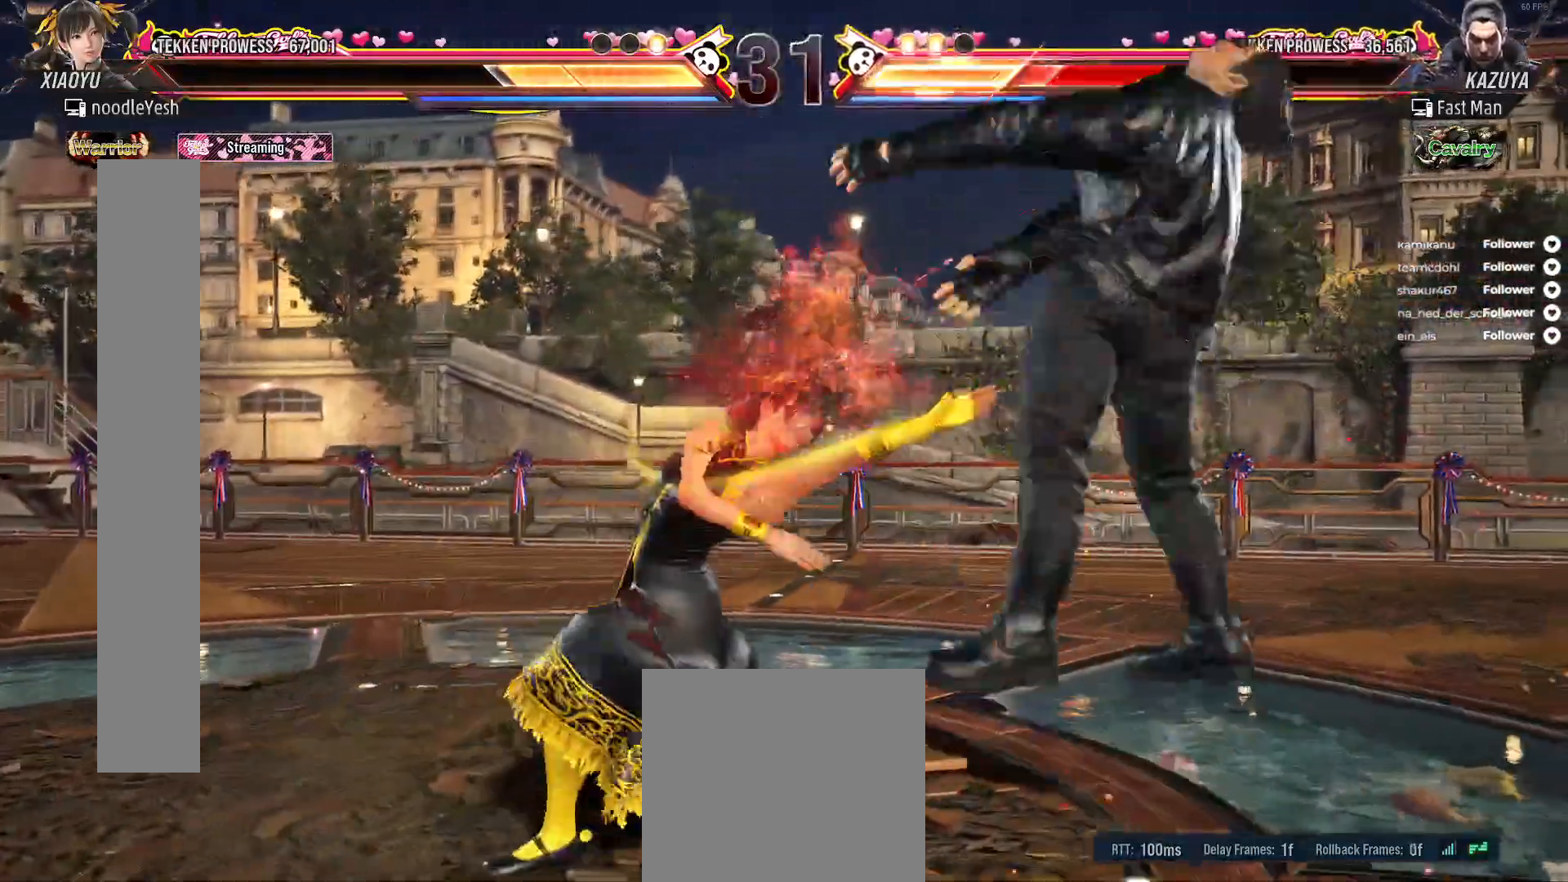
{"buttons": ["DPAD_RIGHT"], "right_stick": "center", "events": [[133, "DPAD_RIGHT", "down"], [267, "Y", "down"], [350, "Y", "up"], [417, "X", "down"], [500, "X", "up"]]}
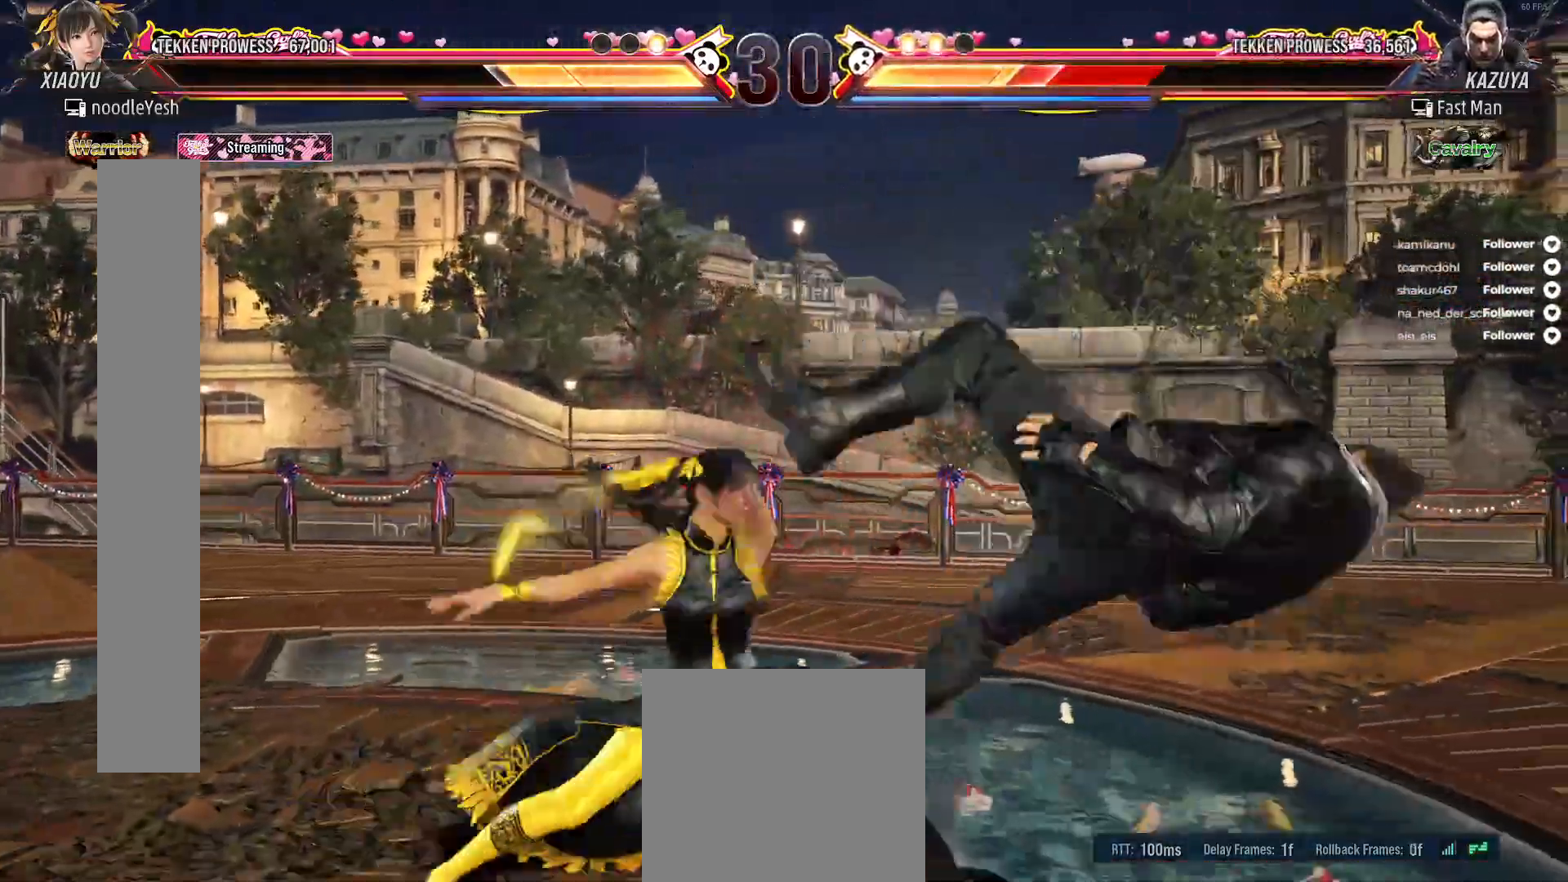
{"buttons": ["B", "DPAD_RIGHT"], "right_stick": "center", "events": [[83, "B", "down"], [150, "B", "up"], [217, "B", "down"], [300, "B", "up"], [367, "B", "down"], [450, "B", "up"], [500, "B", "down"]]}
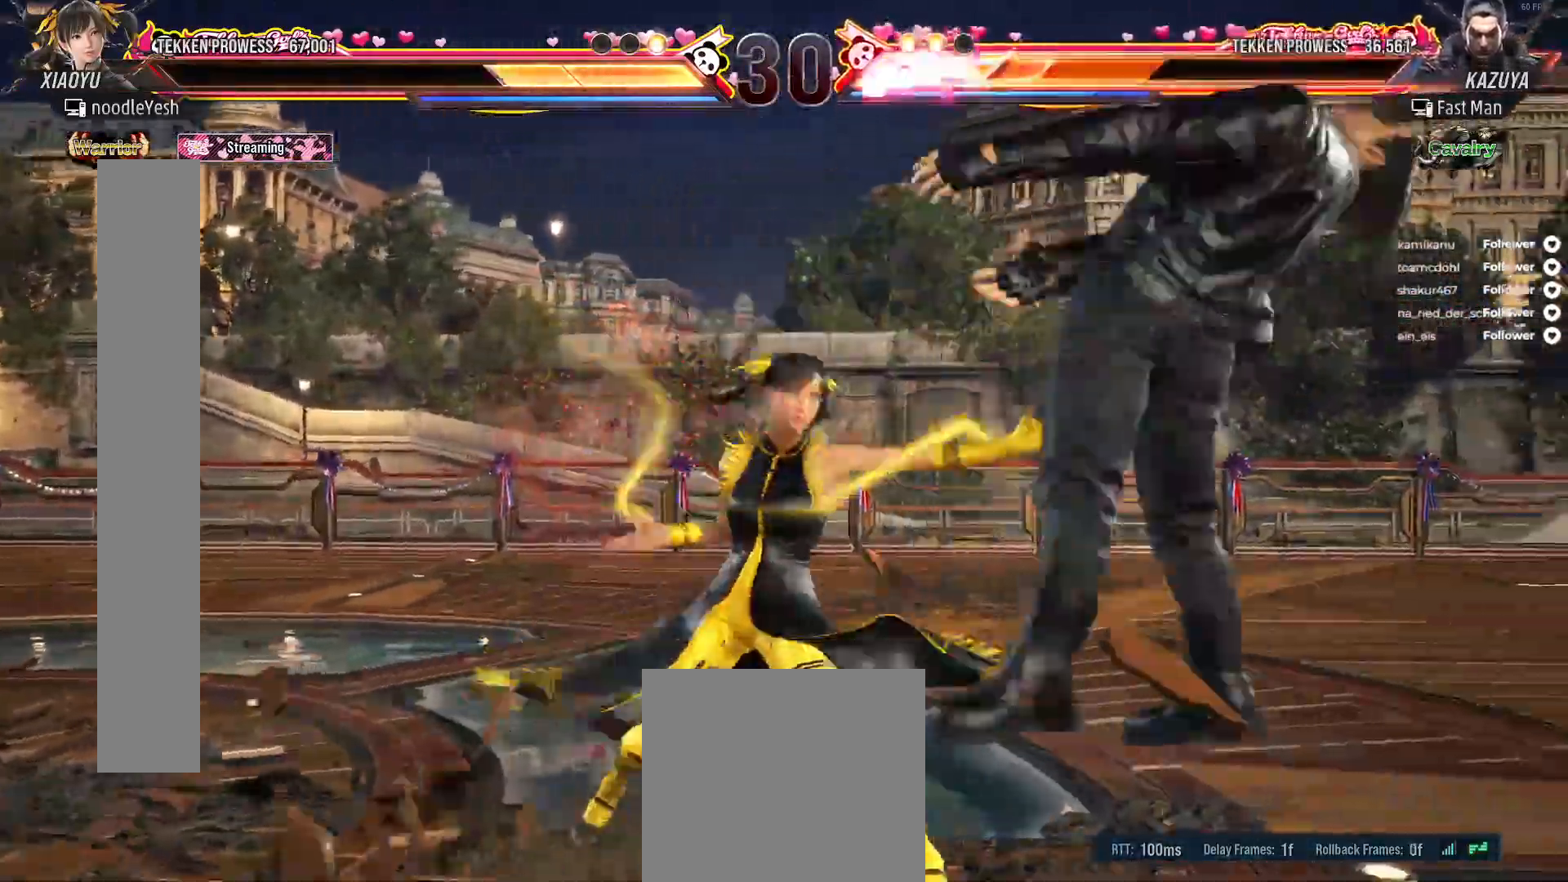
{"buttons": [], "right_stick": "center", "events": [[83, "B", "up"], [150, "B", "down"], [233, "B", "up"], [300, "B", "down"], [300, "DPAD_RIGHT", "up"], [383, "B", "up"], [417, "DPAD_RIGHT", "down"], [483, "DPAD_RIGHT", "up"]]}
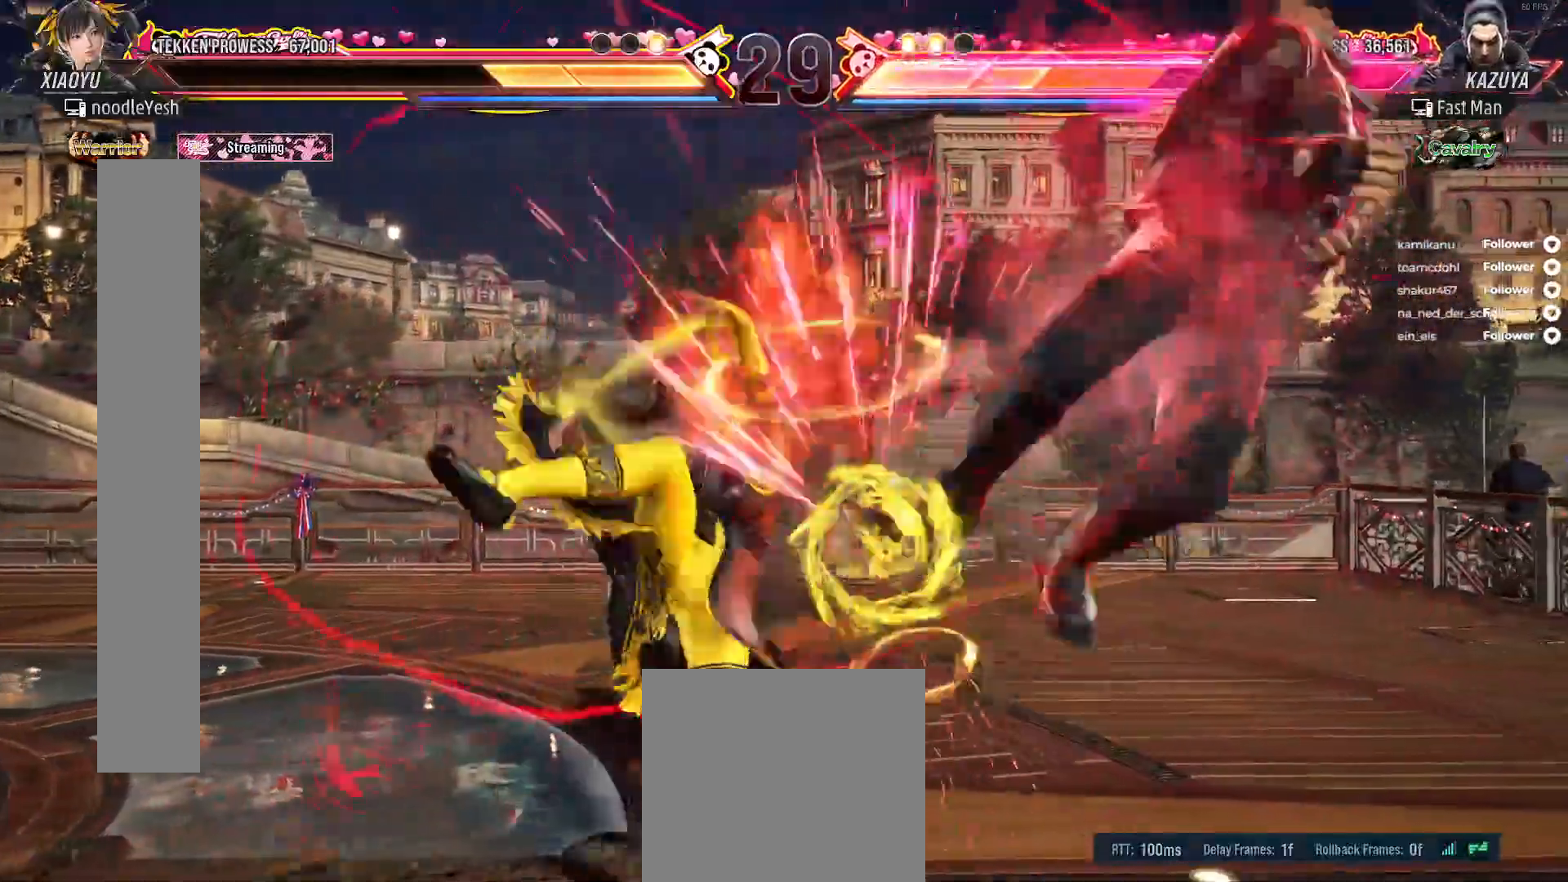
{"buttons": ["DPAD_RIGHT"], "right_stick": "center", "events": [[83, "DPAD_RIGHT", "down"], [150, "DPAD_RIGHT", "up"], [217, "DPAD_RIGHT", "down"], [300, "DPAD_RIGHT", "up"], [383, "DPAD_RIGHT", "down"]]}
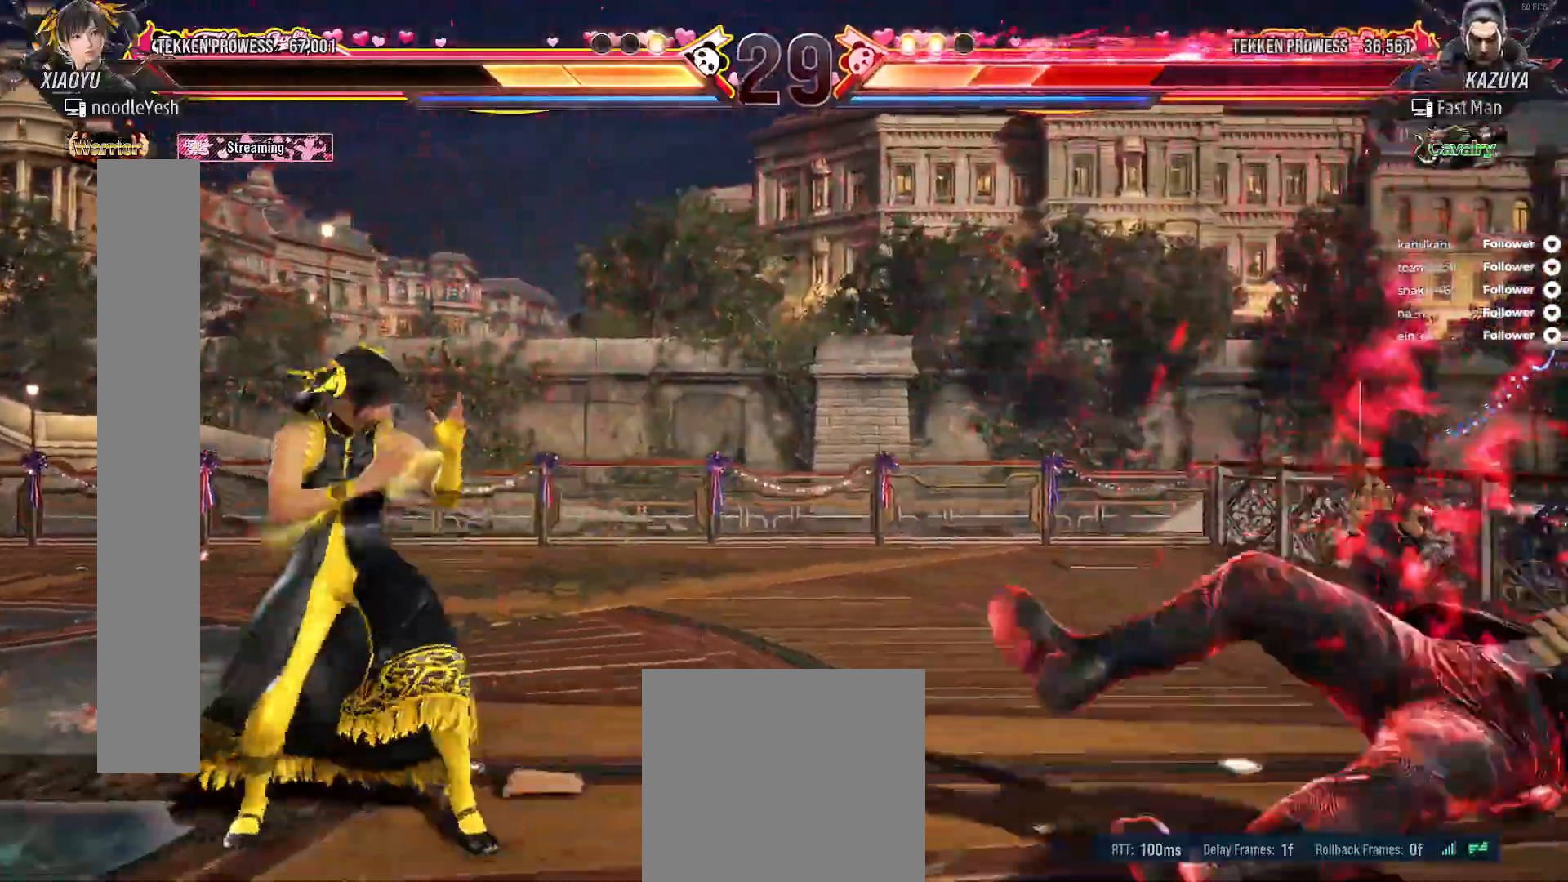
{"buttons": ["DPAD_LEFT"], "right_stick": "center", "events": [[183, "DPAD_RIGHT", "up"], [250, "DPAD_LEFT", "down"], [283, "L2", "down"], [450, "L2", "up"]]}